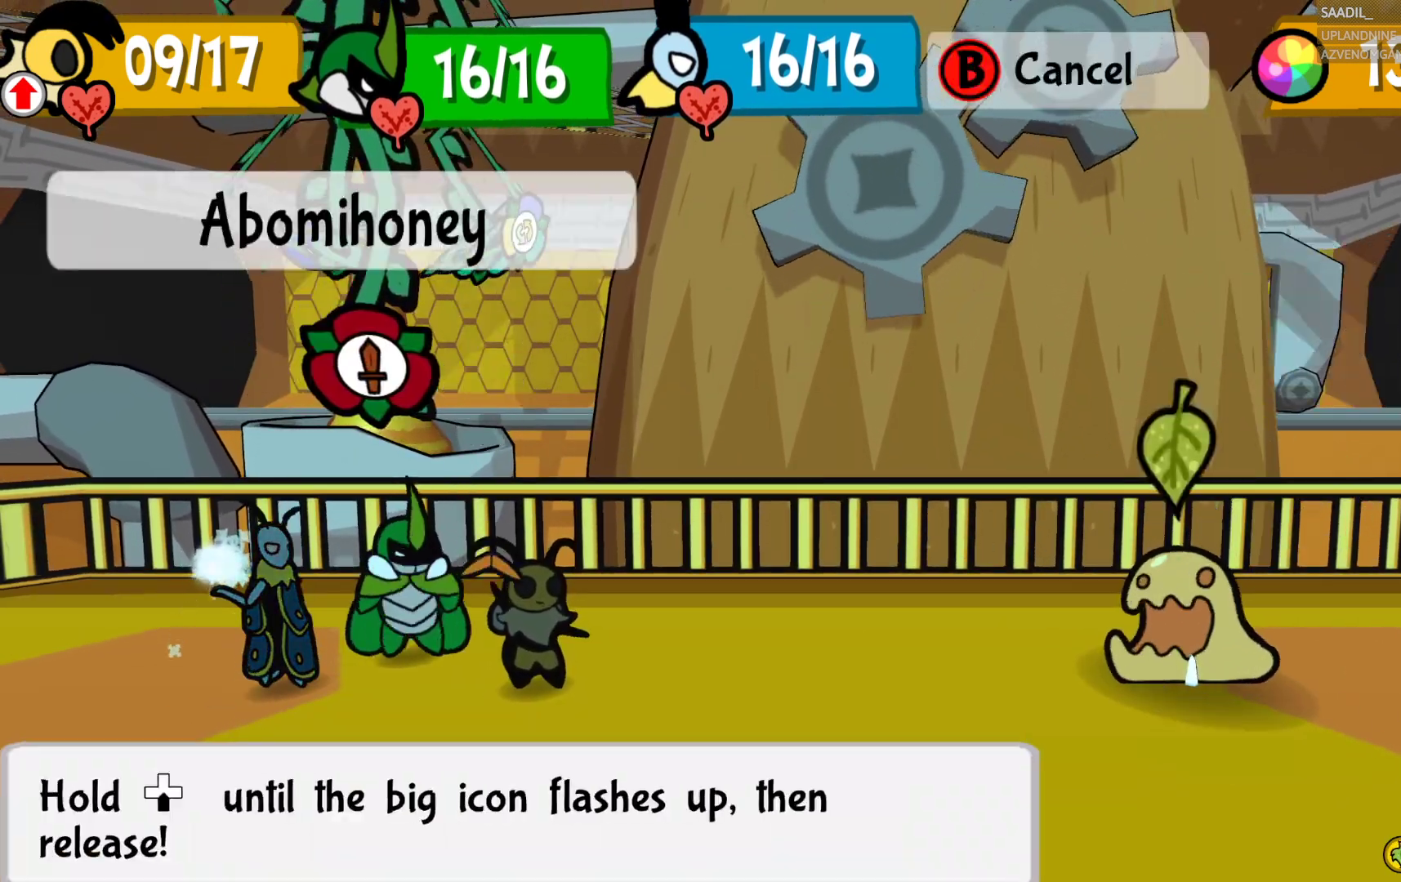
Gameplay with a controller (PlayStation layout); each line is a JSON object with the inputs held at the frame after it. "events" lists button and stick changes between this image and that frame as [ms after this image, input, new state], when the widget could be followed in between.
{"buttons": [], "left_stick": "down", "right_stick": "center", "events": [[117, "CROSS", "up"], [383, "left_stick", "down"]]}
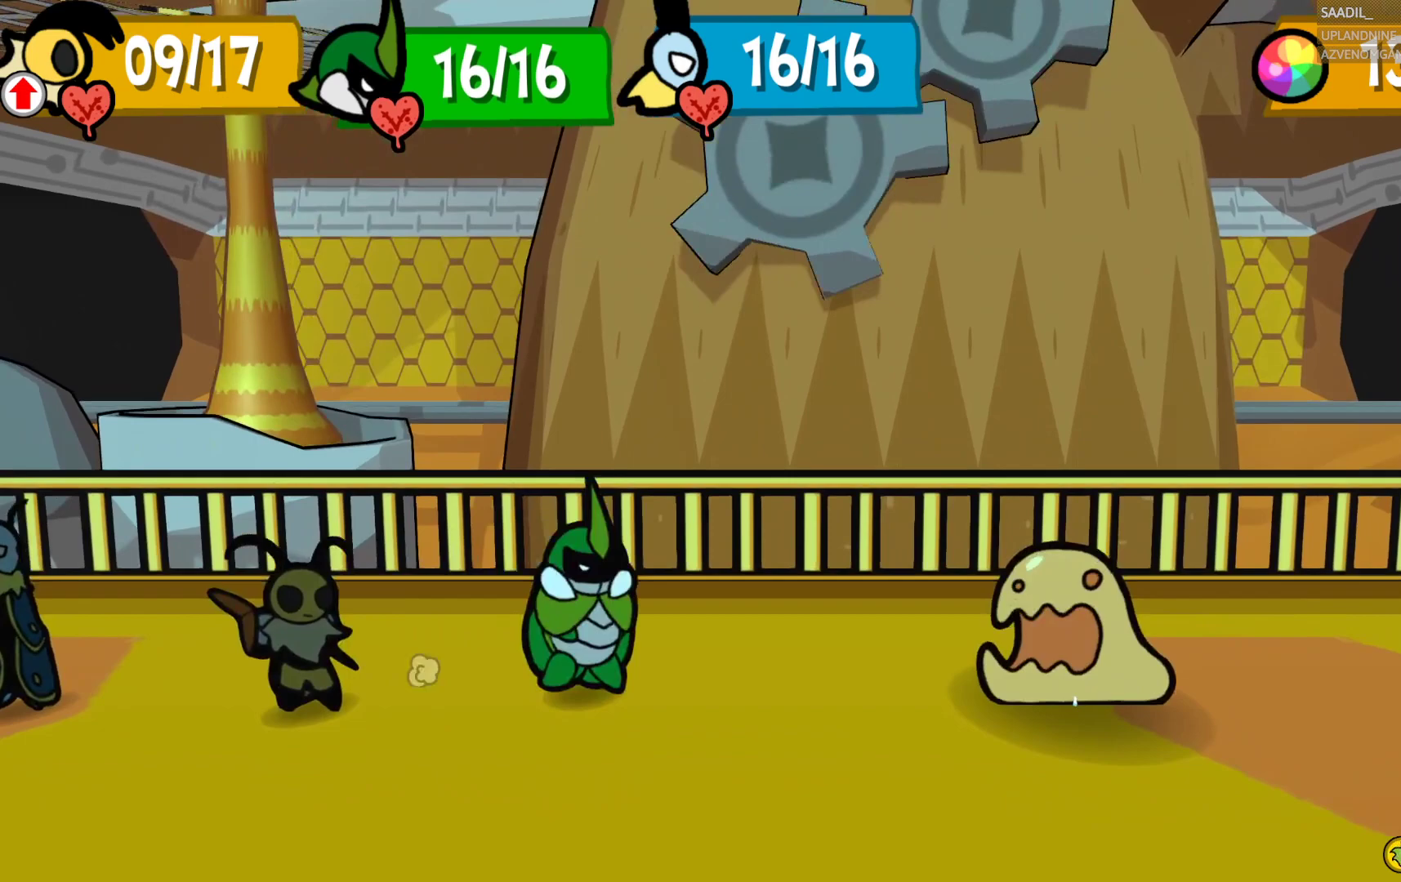
{"buttons": [], "left_stick": "down", "right_stick": "center", "events": []}
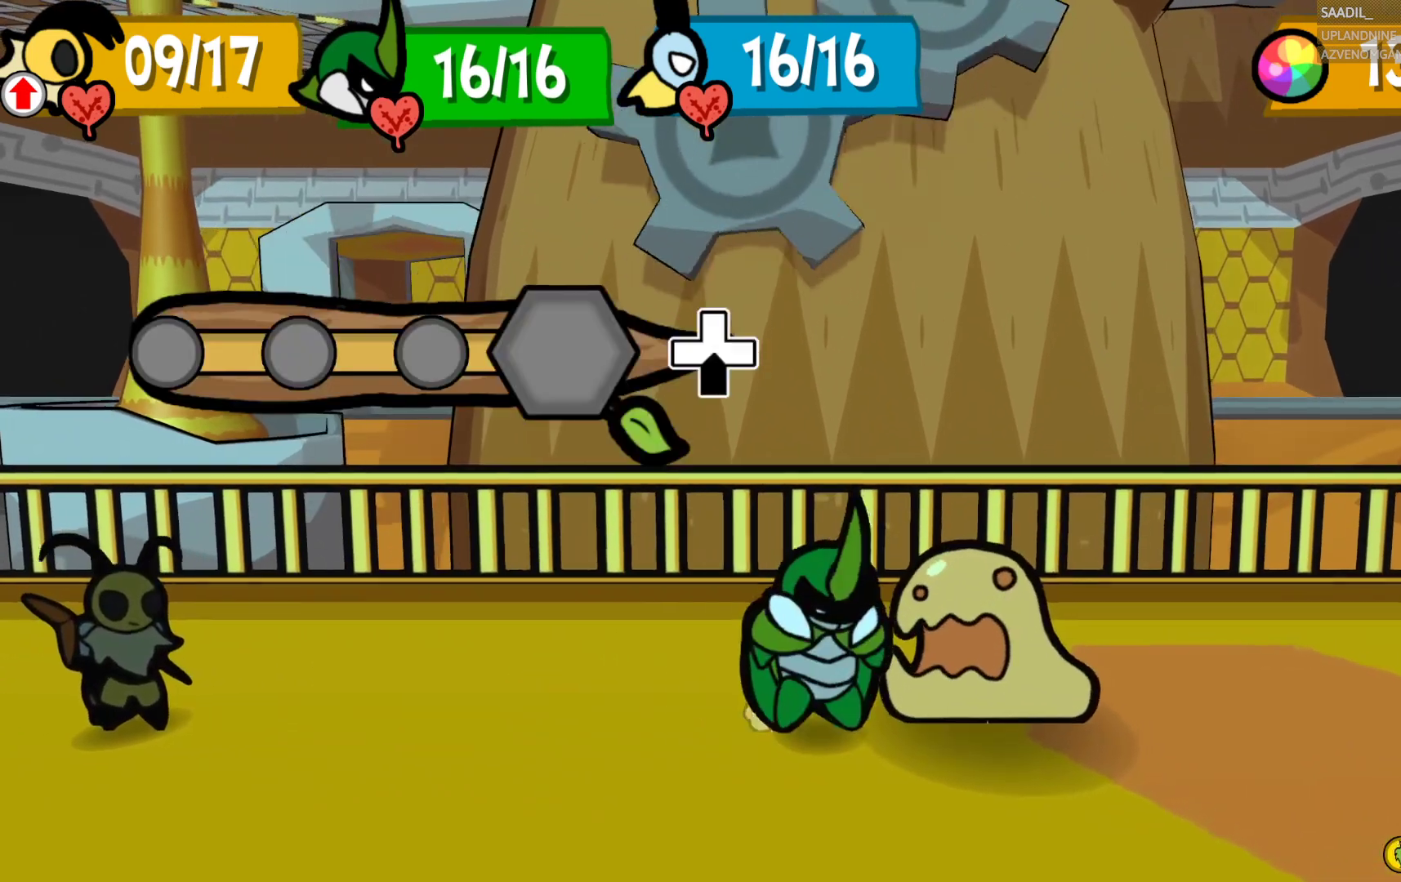
{"buttons": [], "left_stick": "down", "right_stick": "center", "events": []}
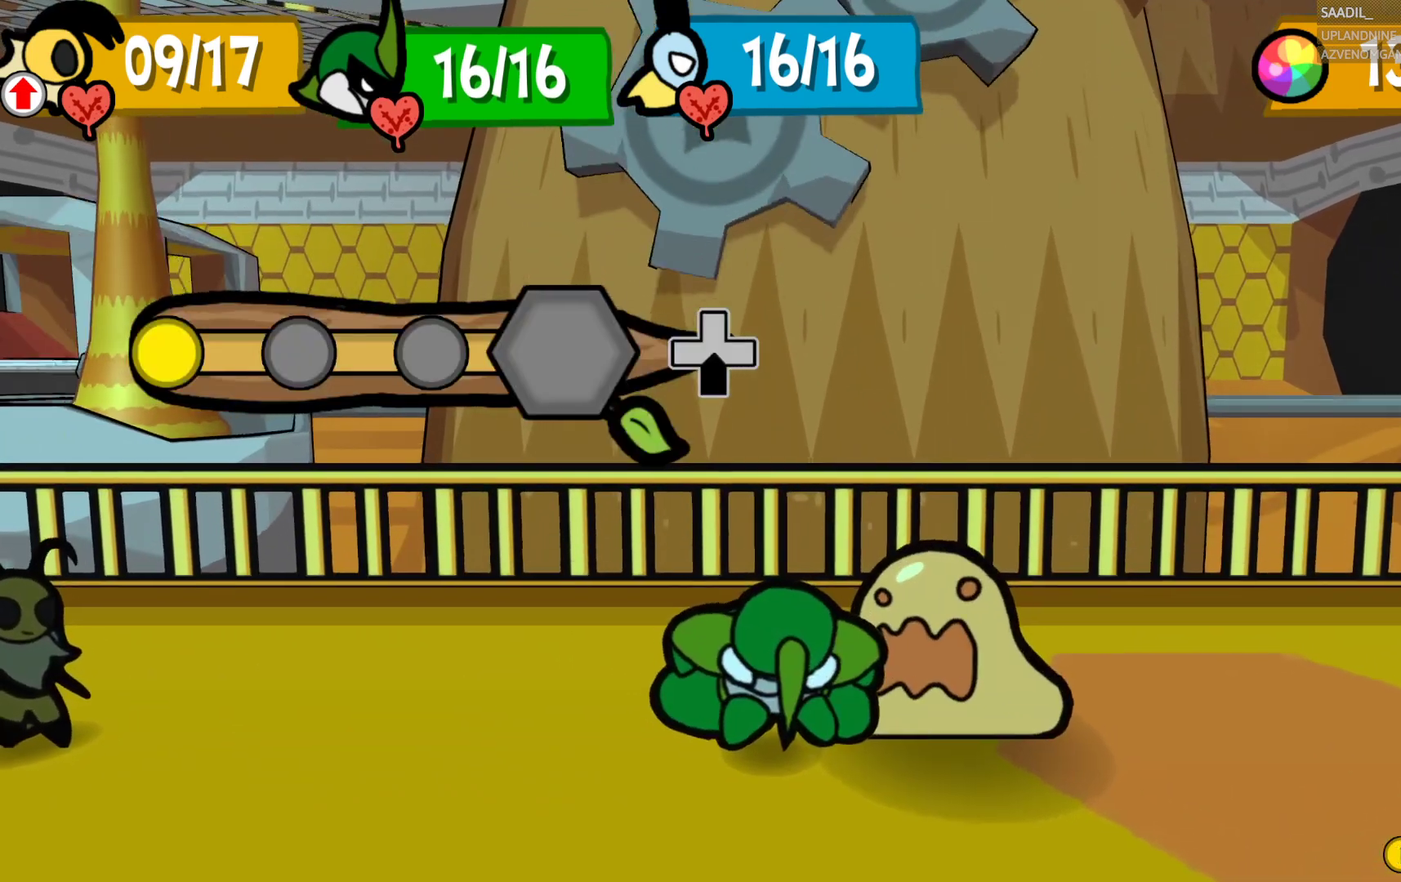
{"buttons": [], "left_stick": "down", "right_stick": "center", "events": []}
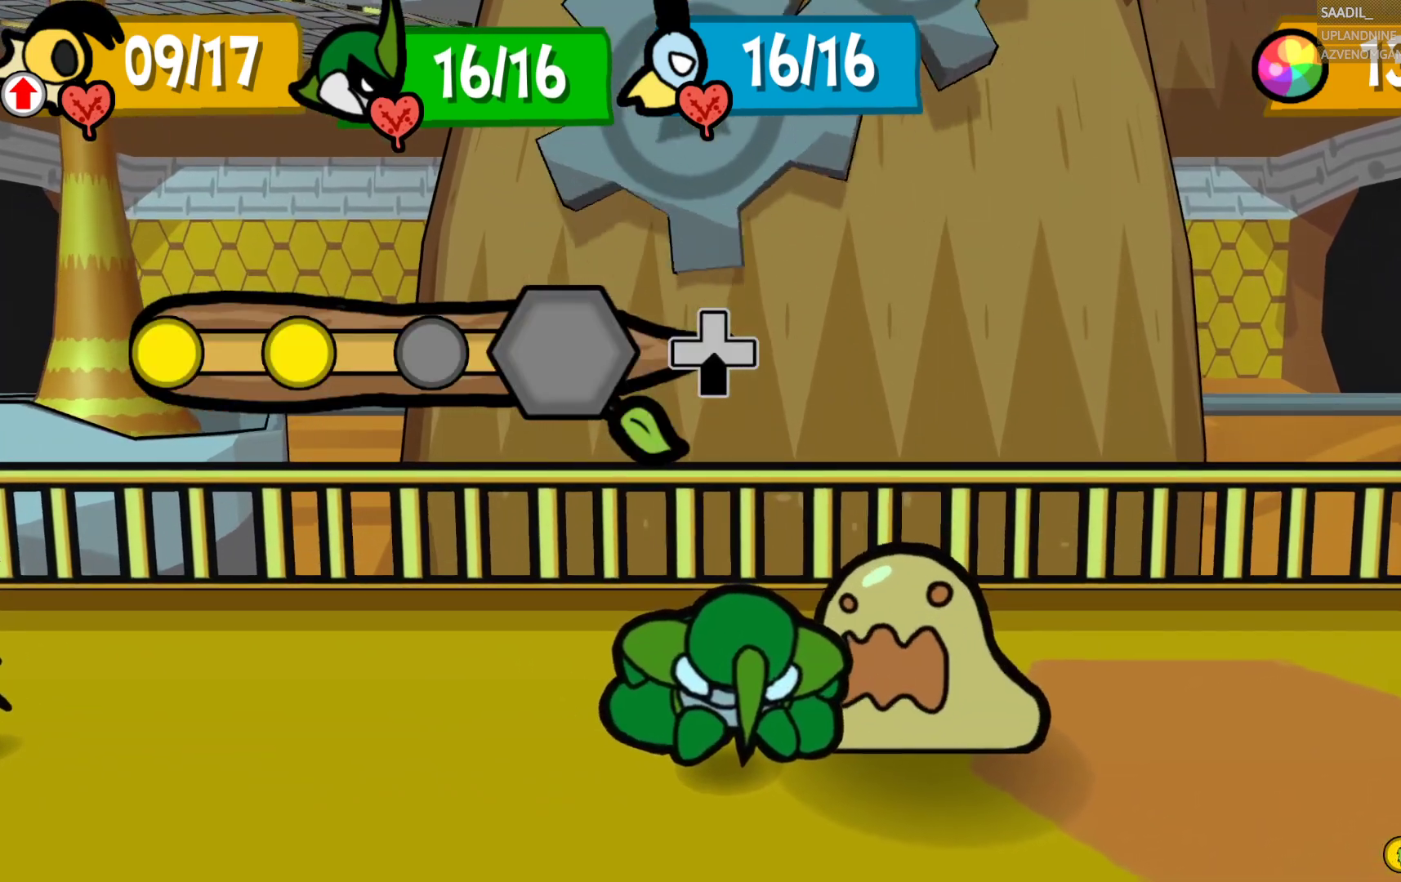
{"buttons": [], "left_stick": "down", "right_stick": "center", "events": []}
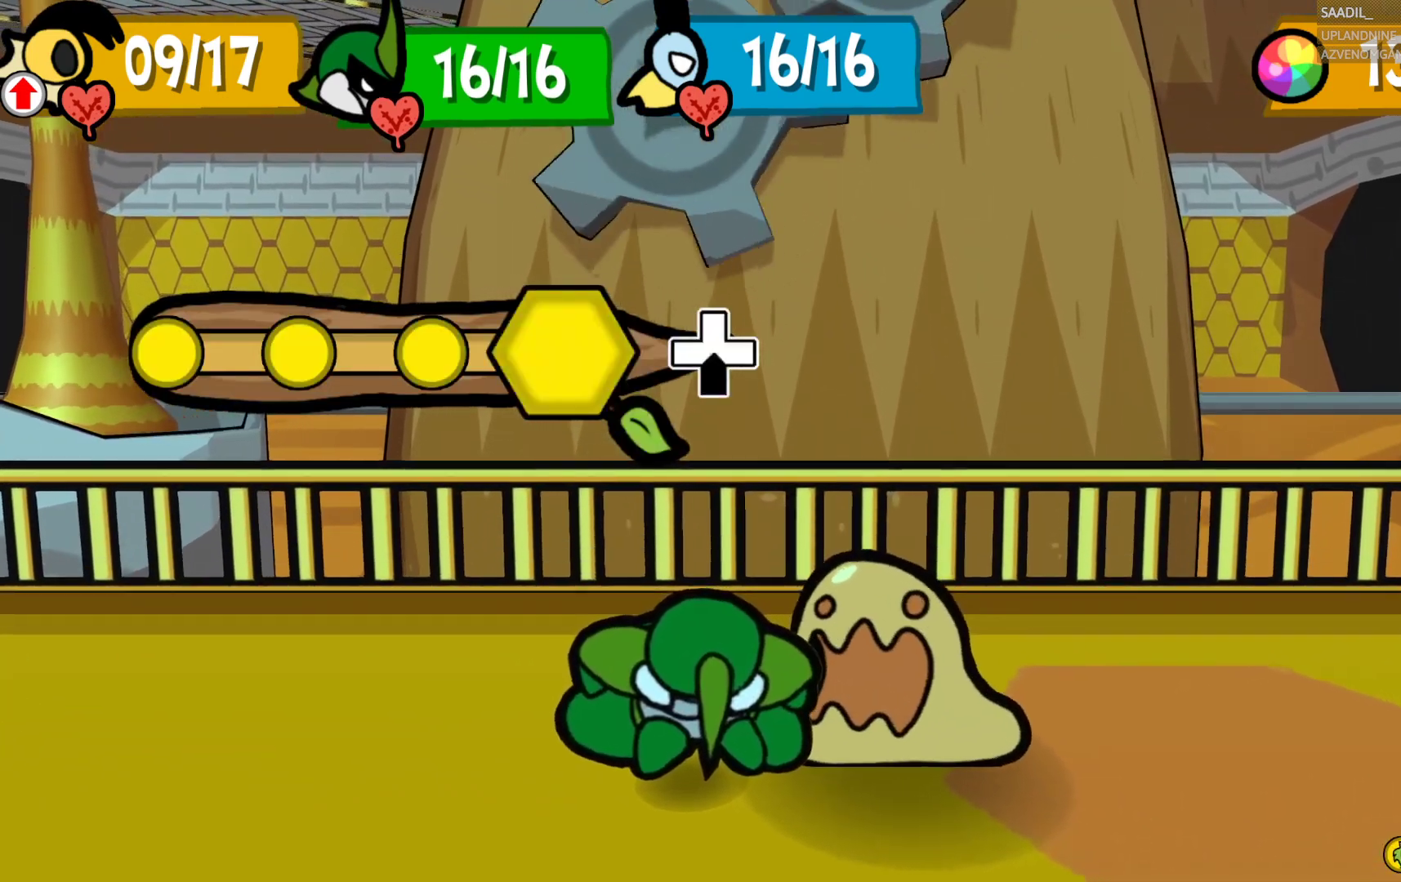
{"buttons": [], "left_stick": "center", "right_stick": "center", "events": [[33, "left_stick", "center"]]}
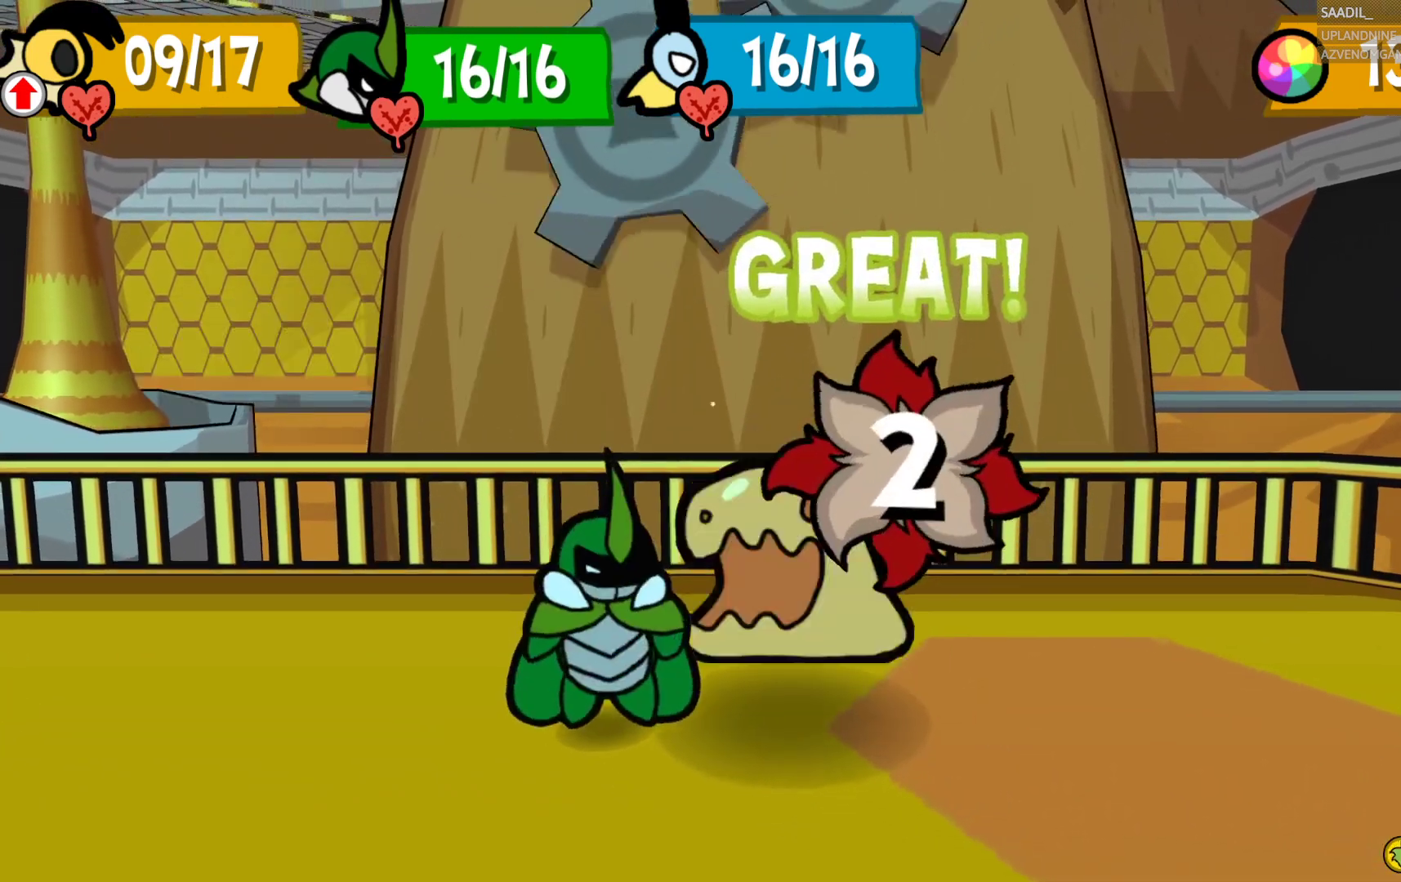
{"buttons": [], "left_stick": "center", "right_stick": "center", "events": []}
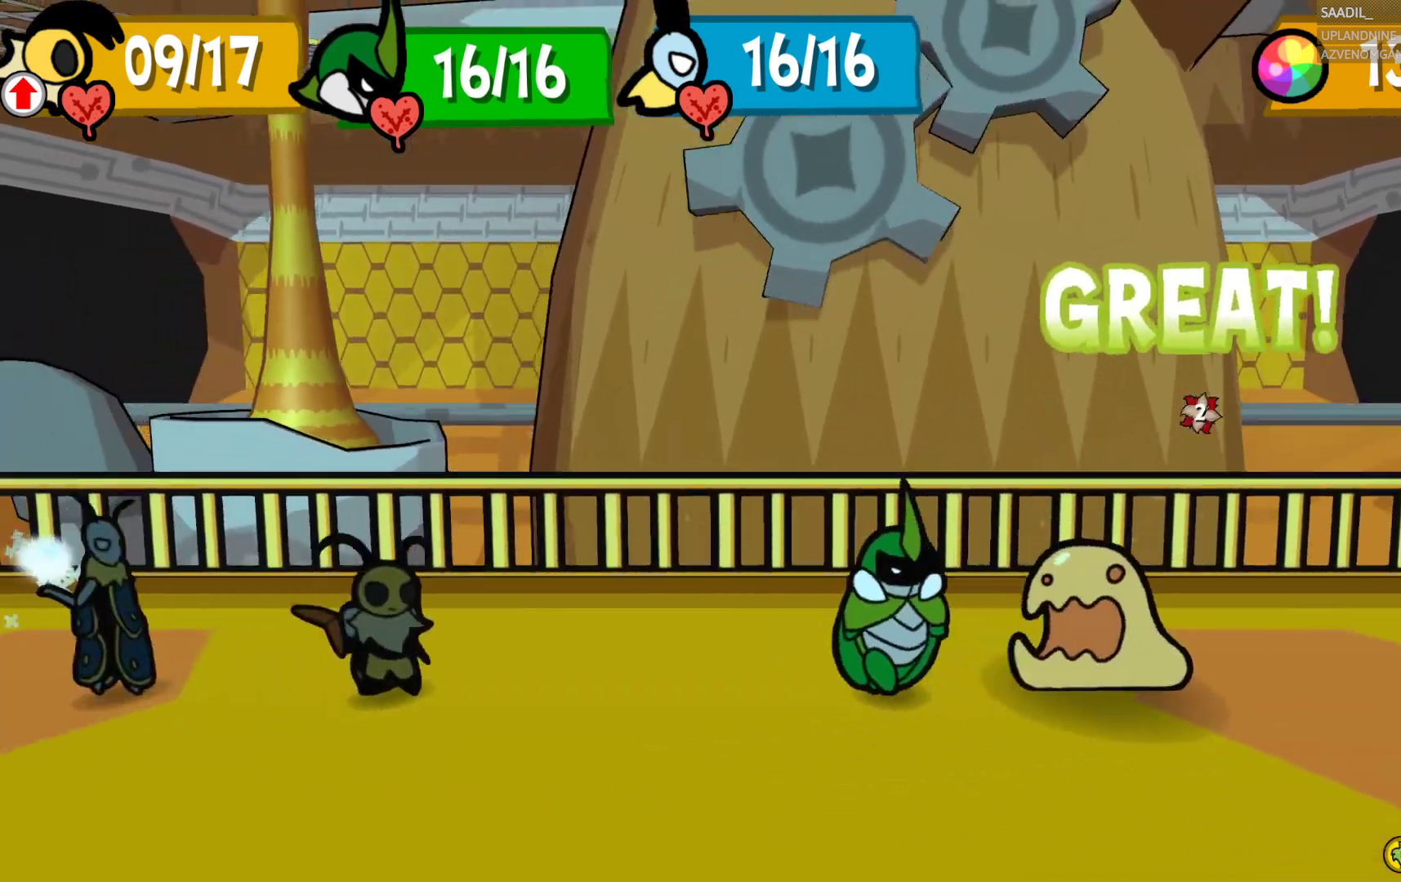
{"buttons": [], "left_stick": "center", "right_stick": "center", "events": []}
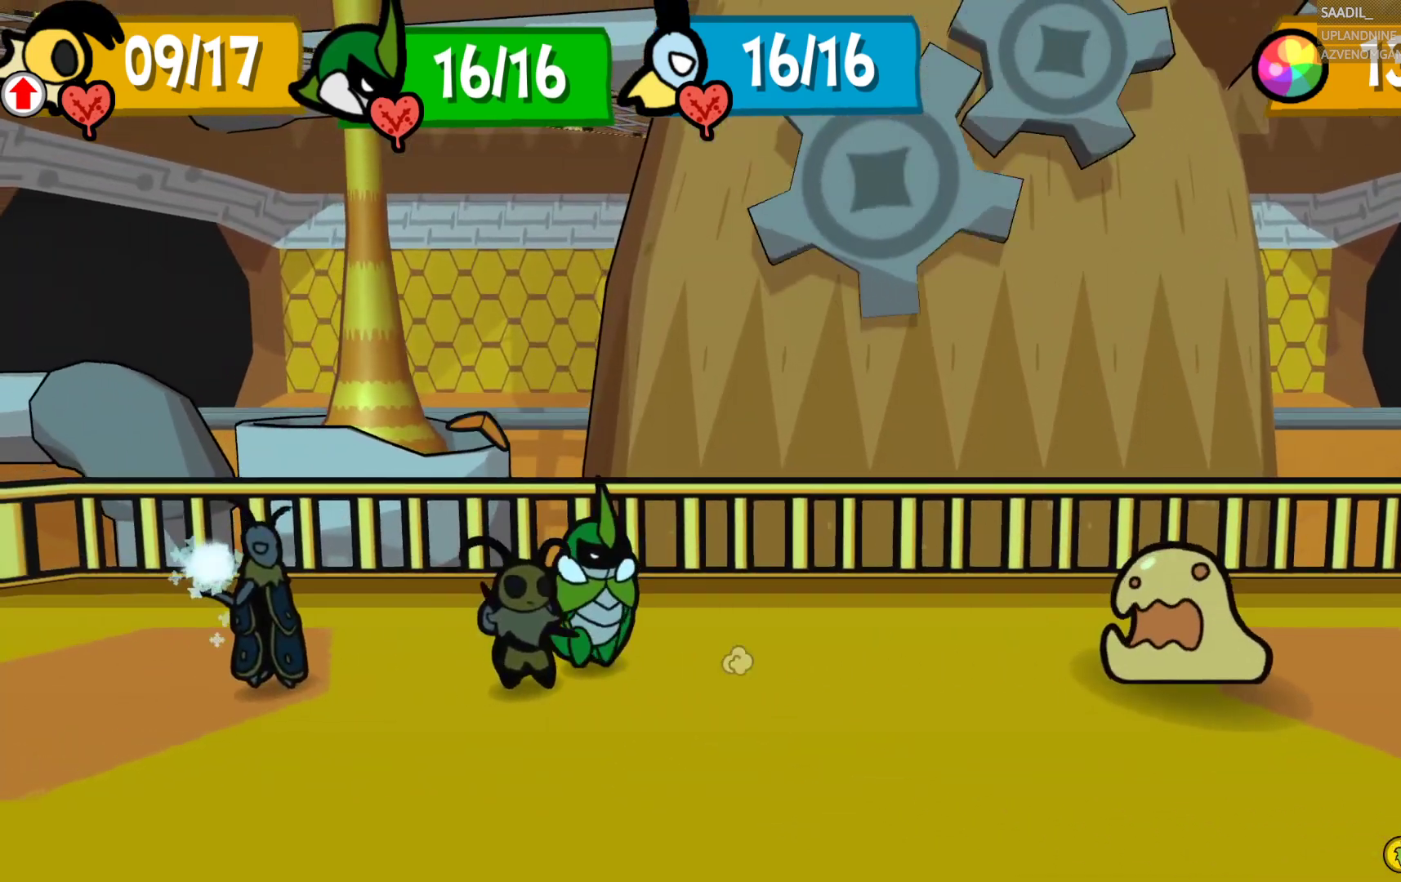
{"buttons": [], "left_stick": "center", "right_stick": "center", "events": []}
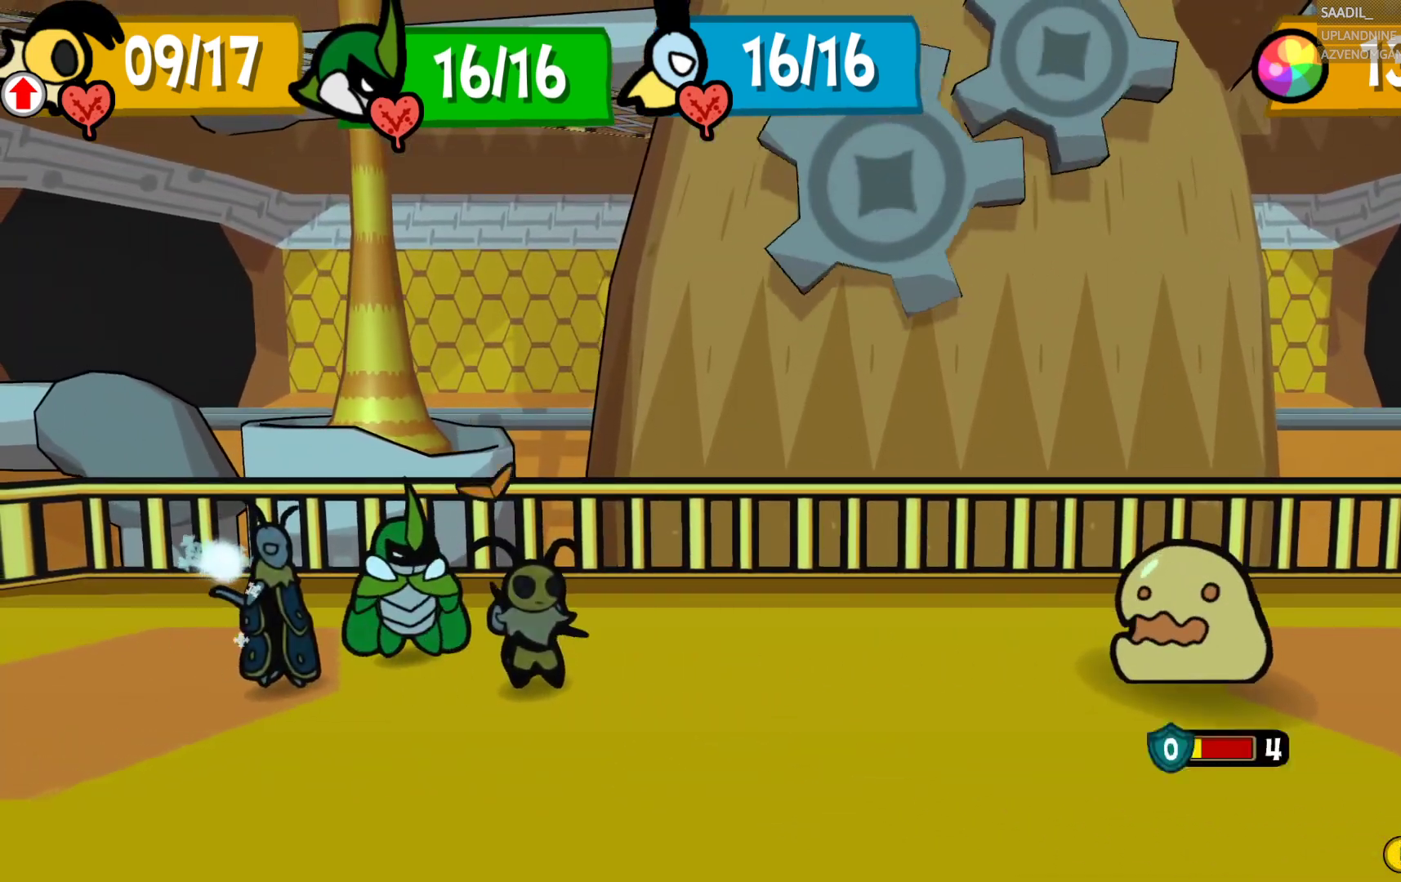
{"buttons": [], "left_stick": "center", "right_stick": "center", "events": []}
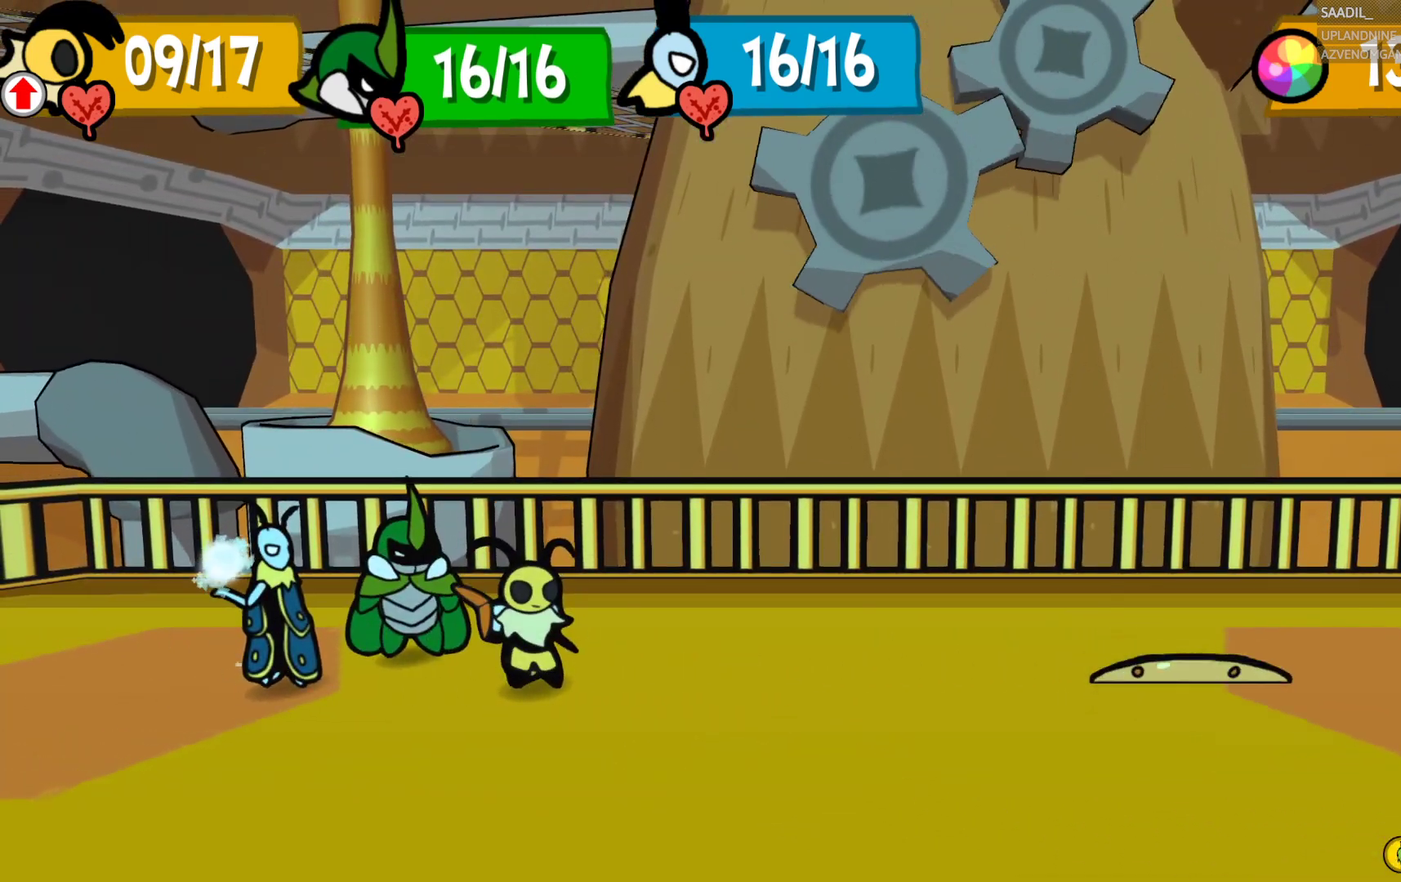
{"buttons": [], "left_stick": "center", "right_stick": "center", "events": []}
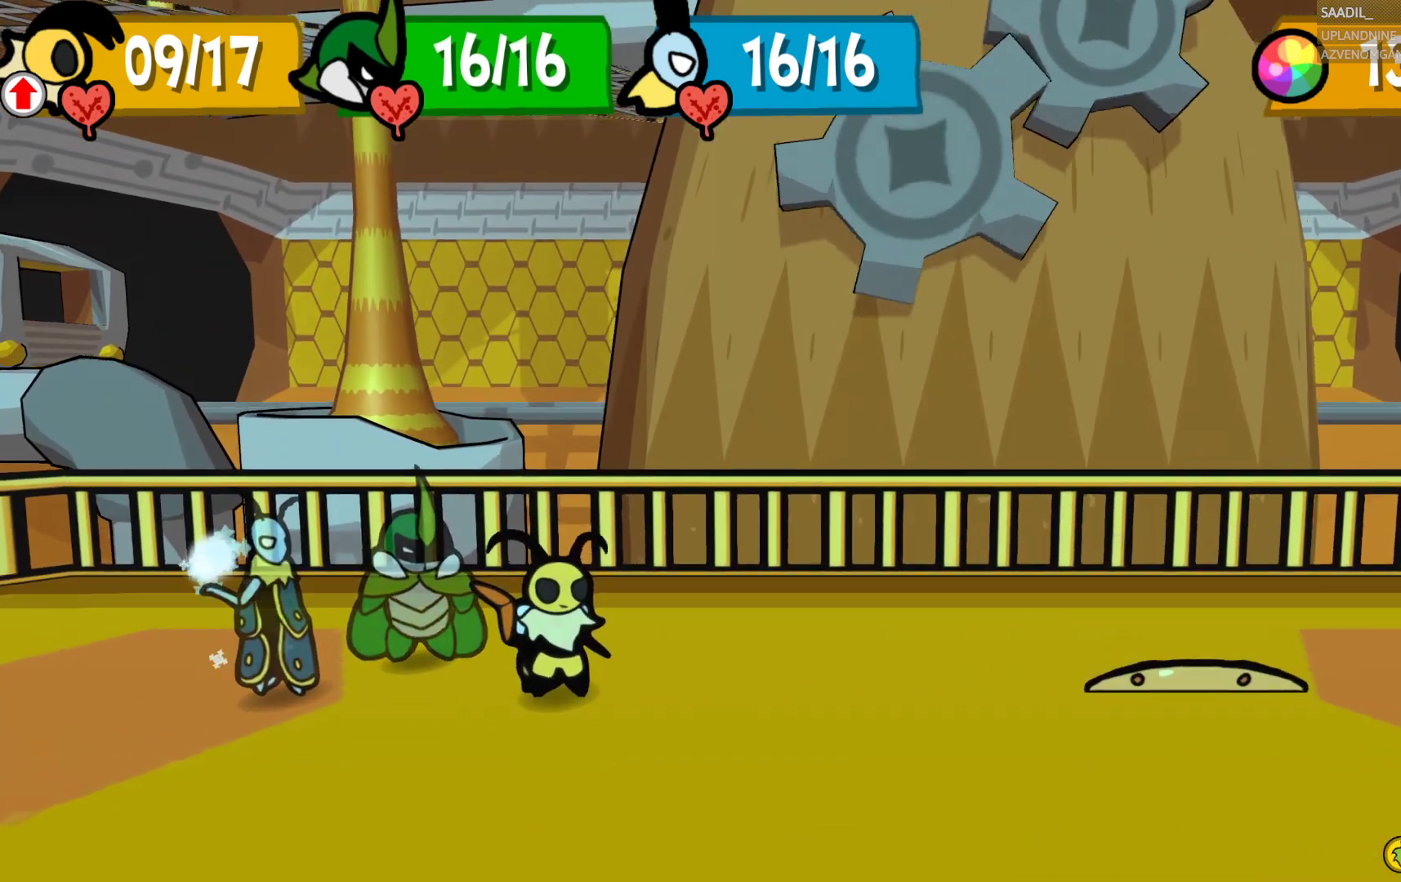
{"buttons": [], "left_stick": "center", "right_stick": "center", "events": []}
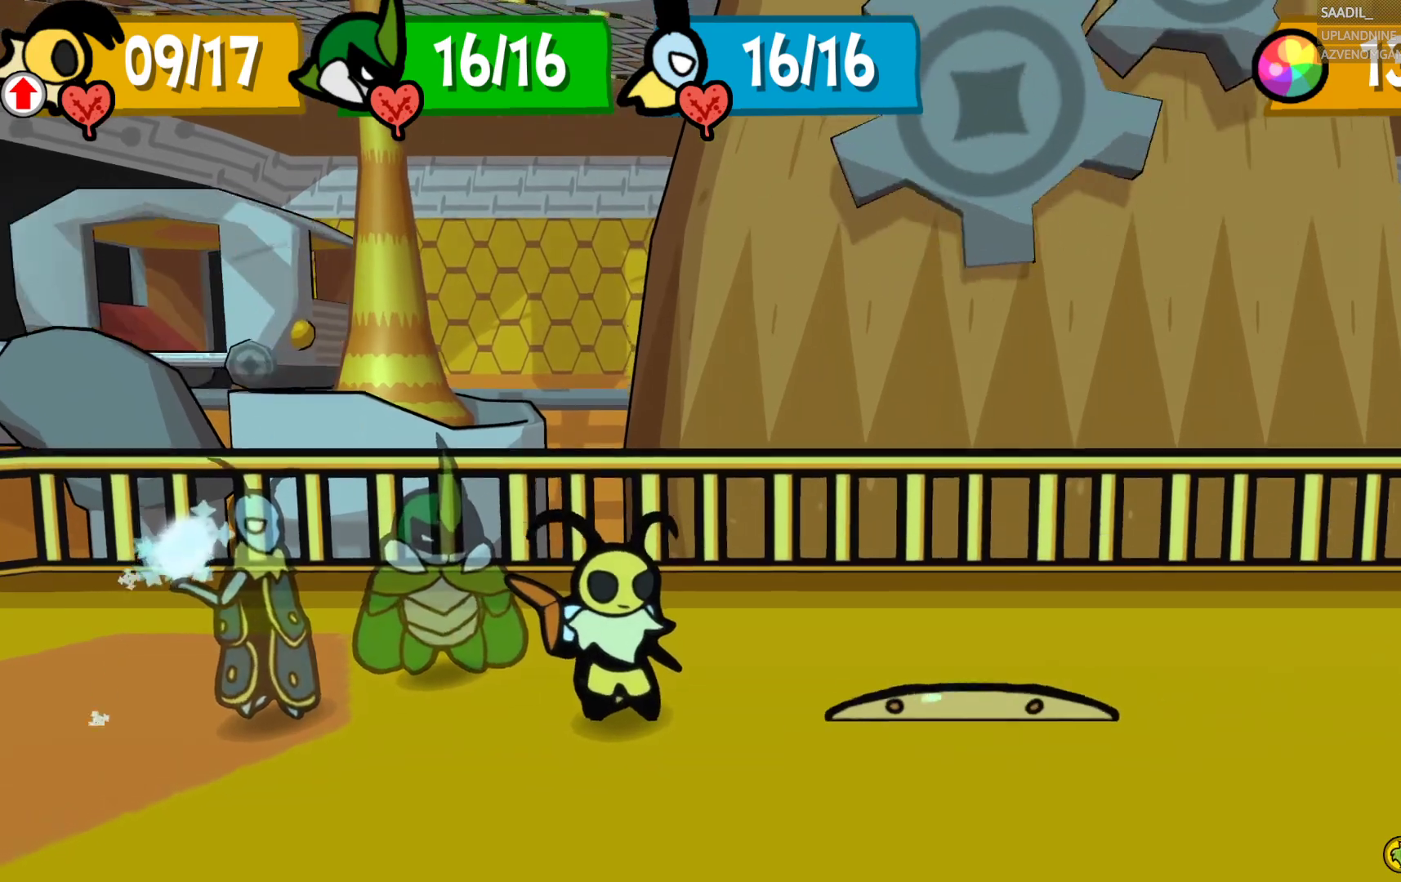
{"buttons": ["CROSS"], "left_stick": "center", "right_stick": "center", "events": [[417, "CROSS", "down"]]}
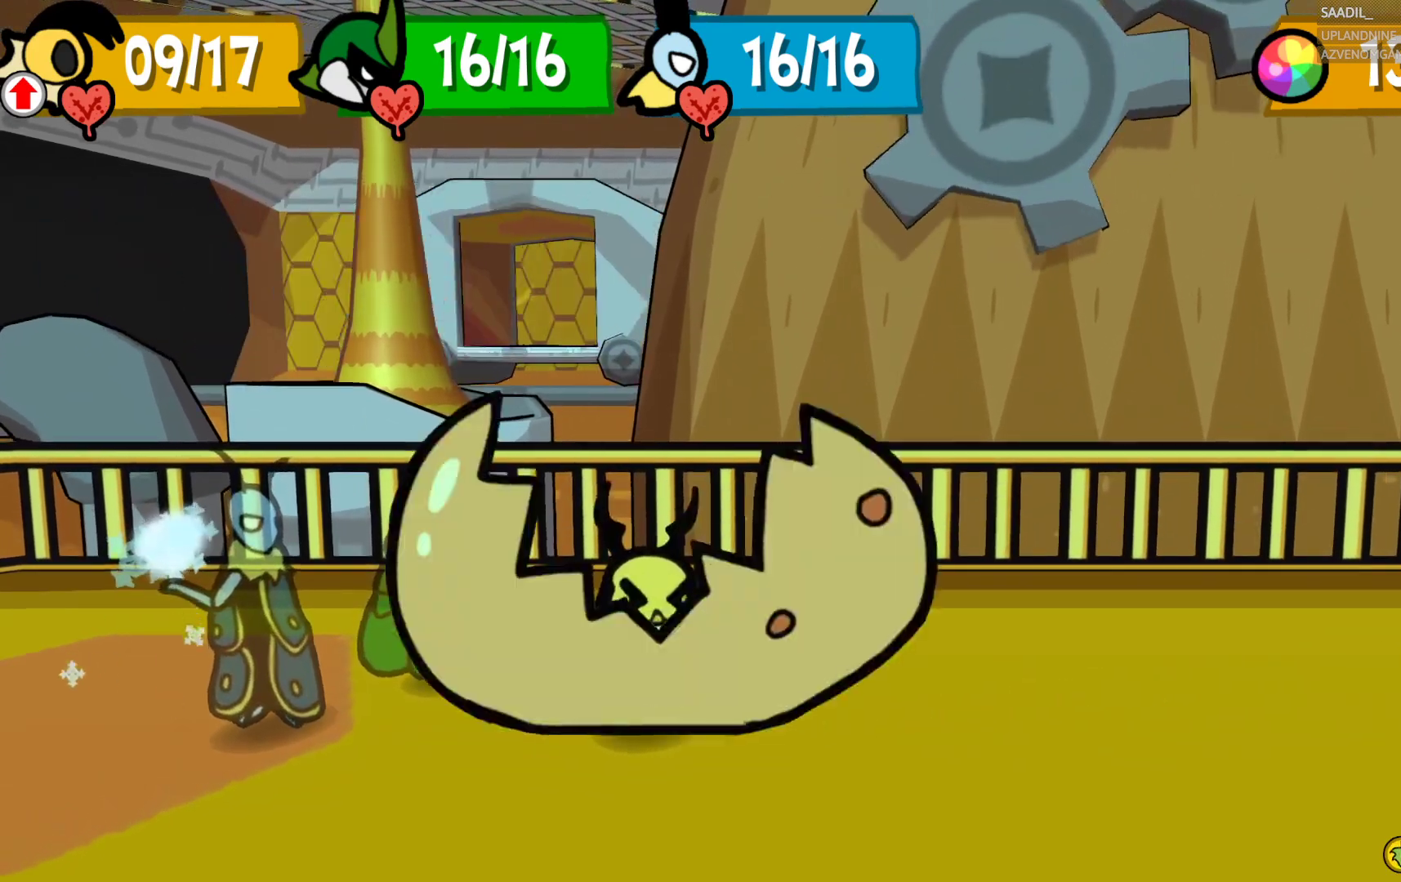
{"buttons": ["CROSS"], "left_stick": "center", "right_stick": "center", "events": []}
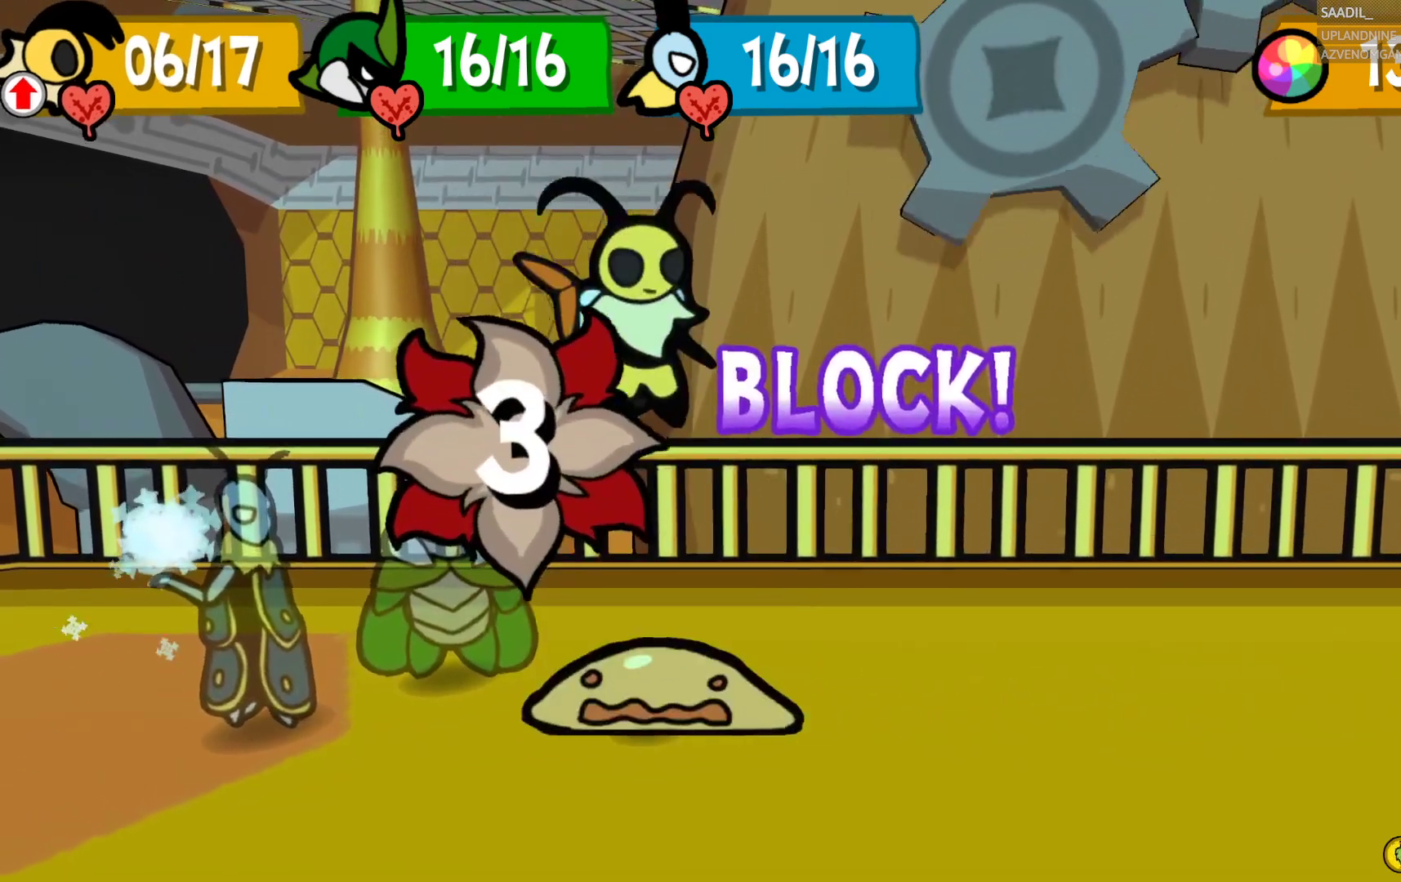
{"buttons": [], "left_stick": "center", "right_stick": "center", "events": [[17, "CROSS", "up"]]}
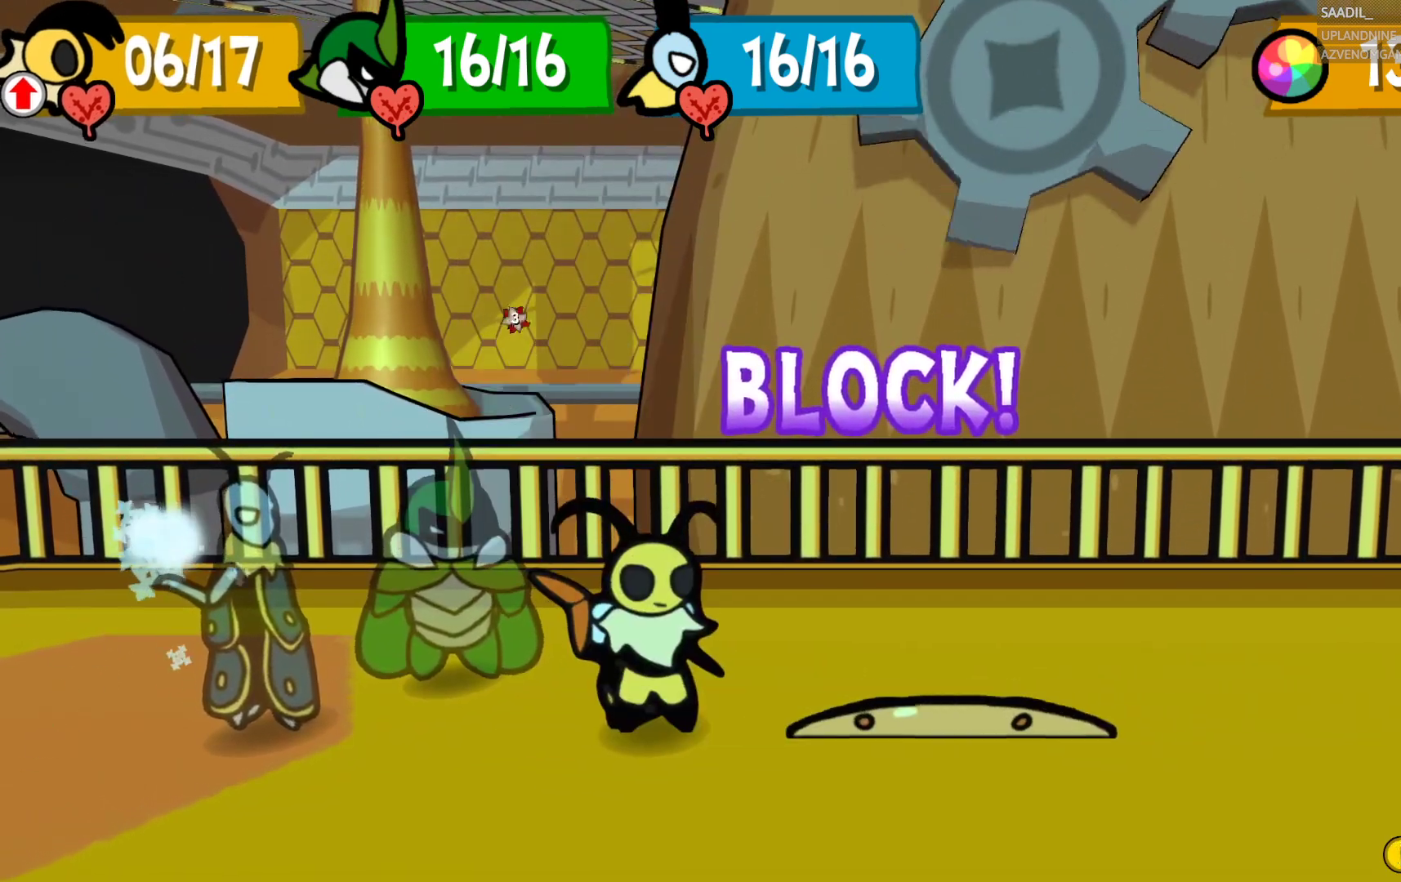
{"buttons": [], "left_stick": "center", "right_stick": "center", "events": []}
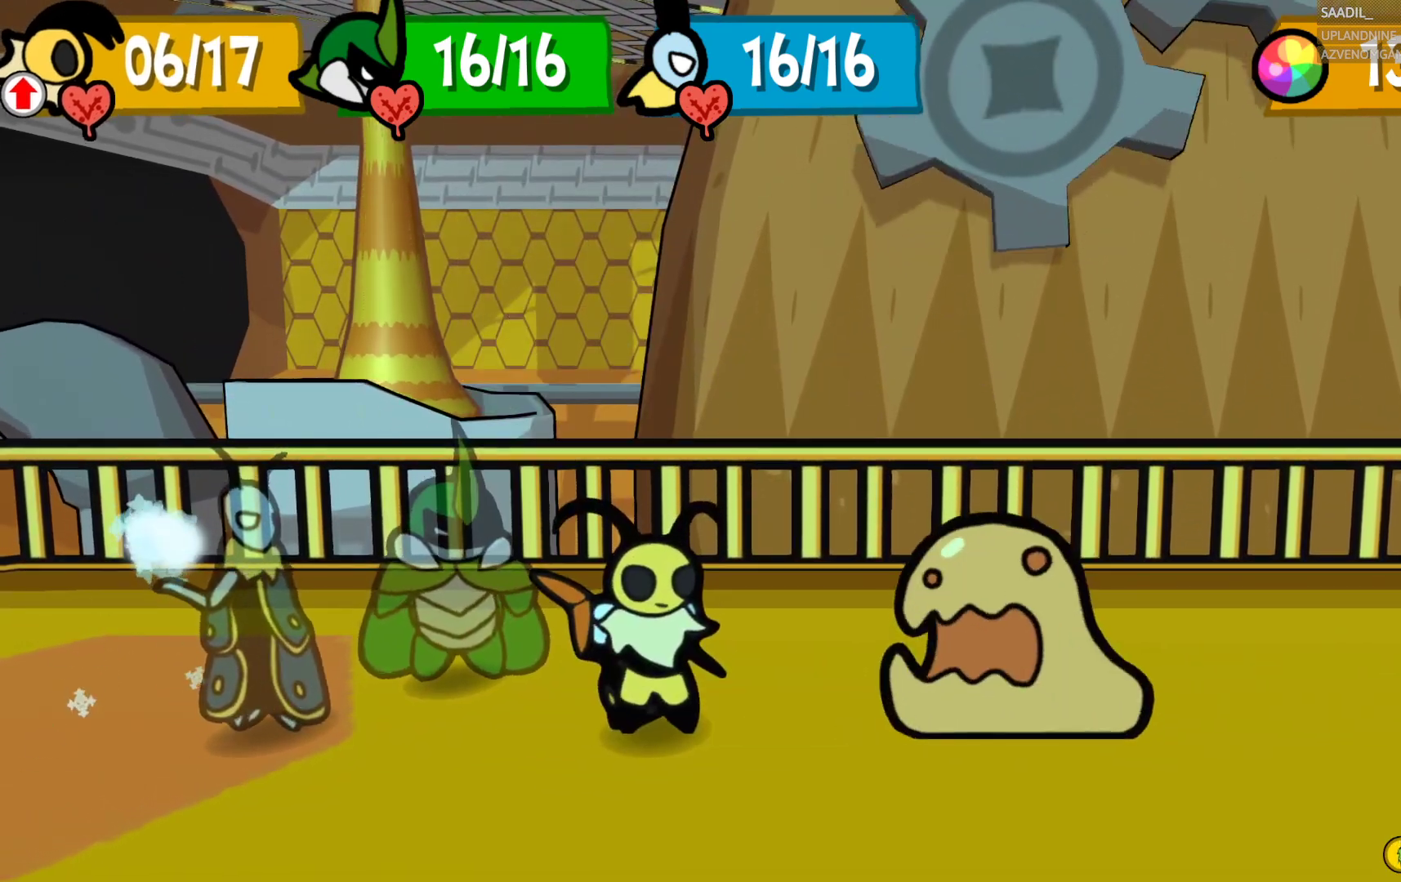
{"buttons": [], "left_stick": "center", "right_stick": "center", "events": []}
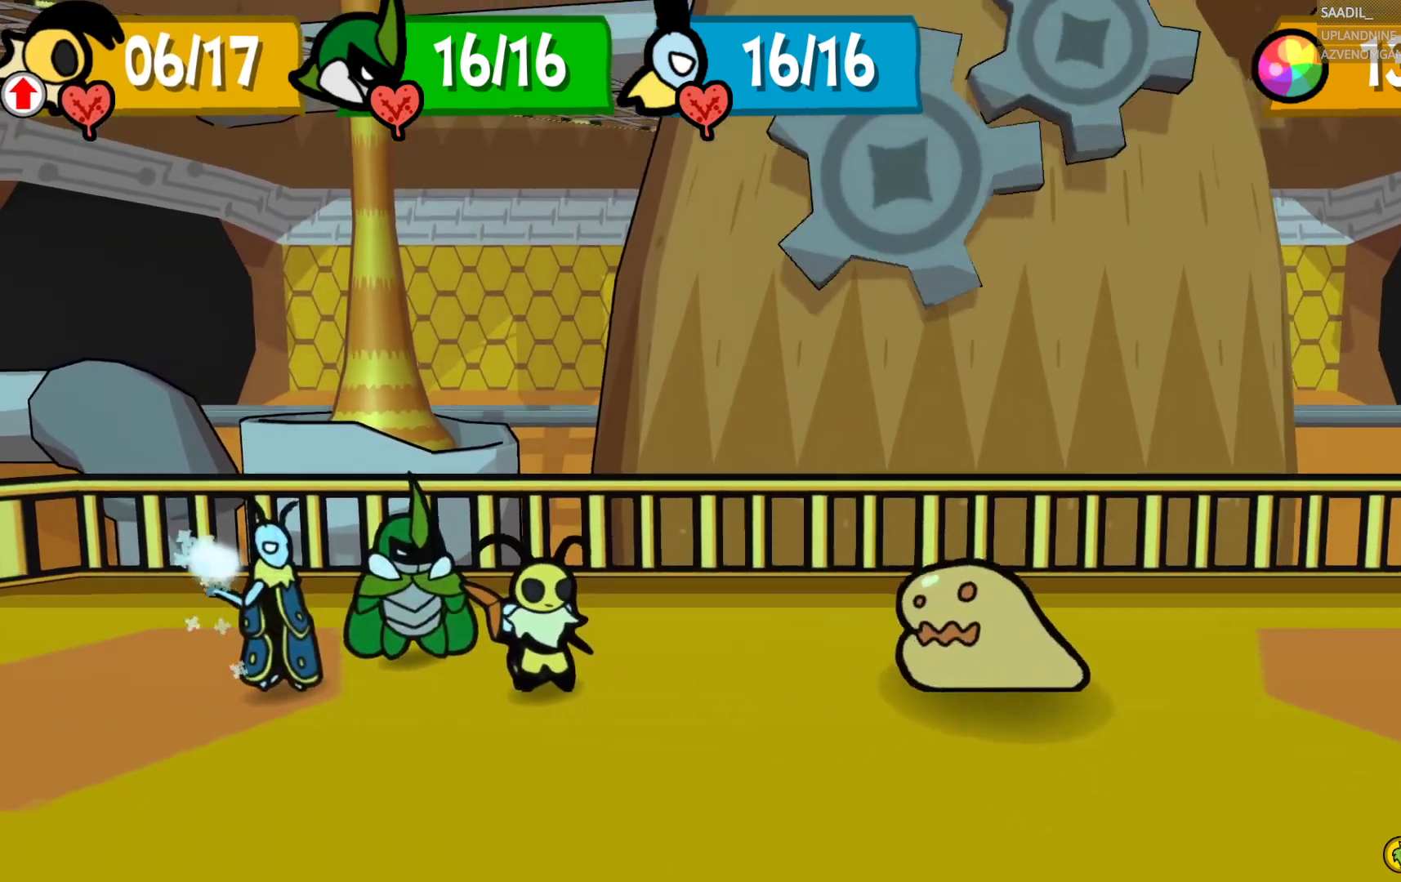
{"buttons": [], "left_stick": "center", "right_stick": "center", "events": []}
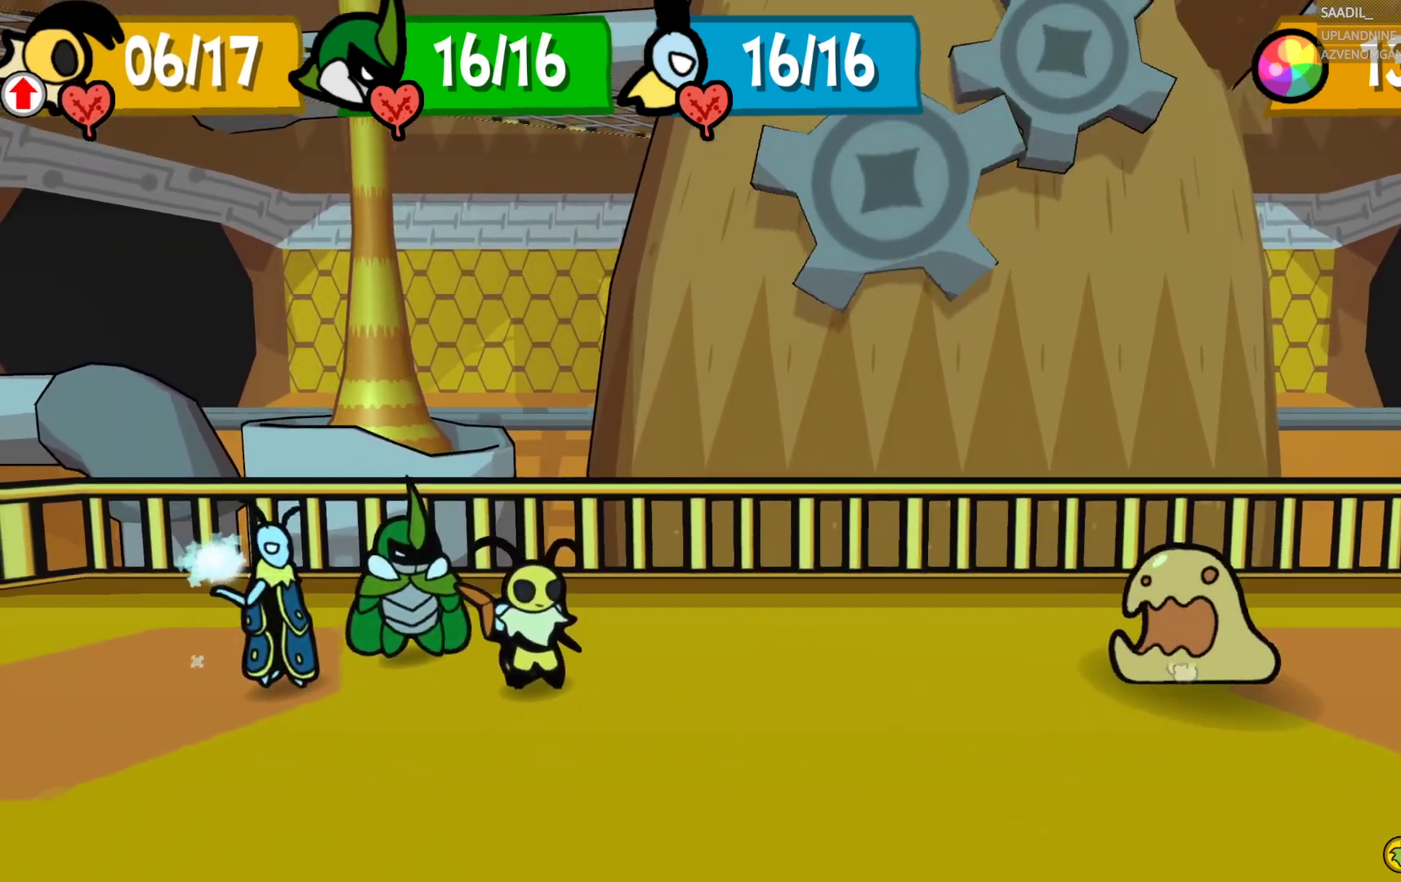
{"buttons": [], "left_stick": "center", "right_stick": "center", "events": [[50, "CROSS", "down"], [233, "CROSS", "up"]]}
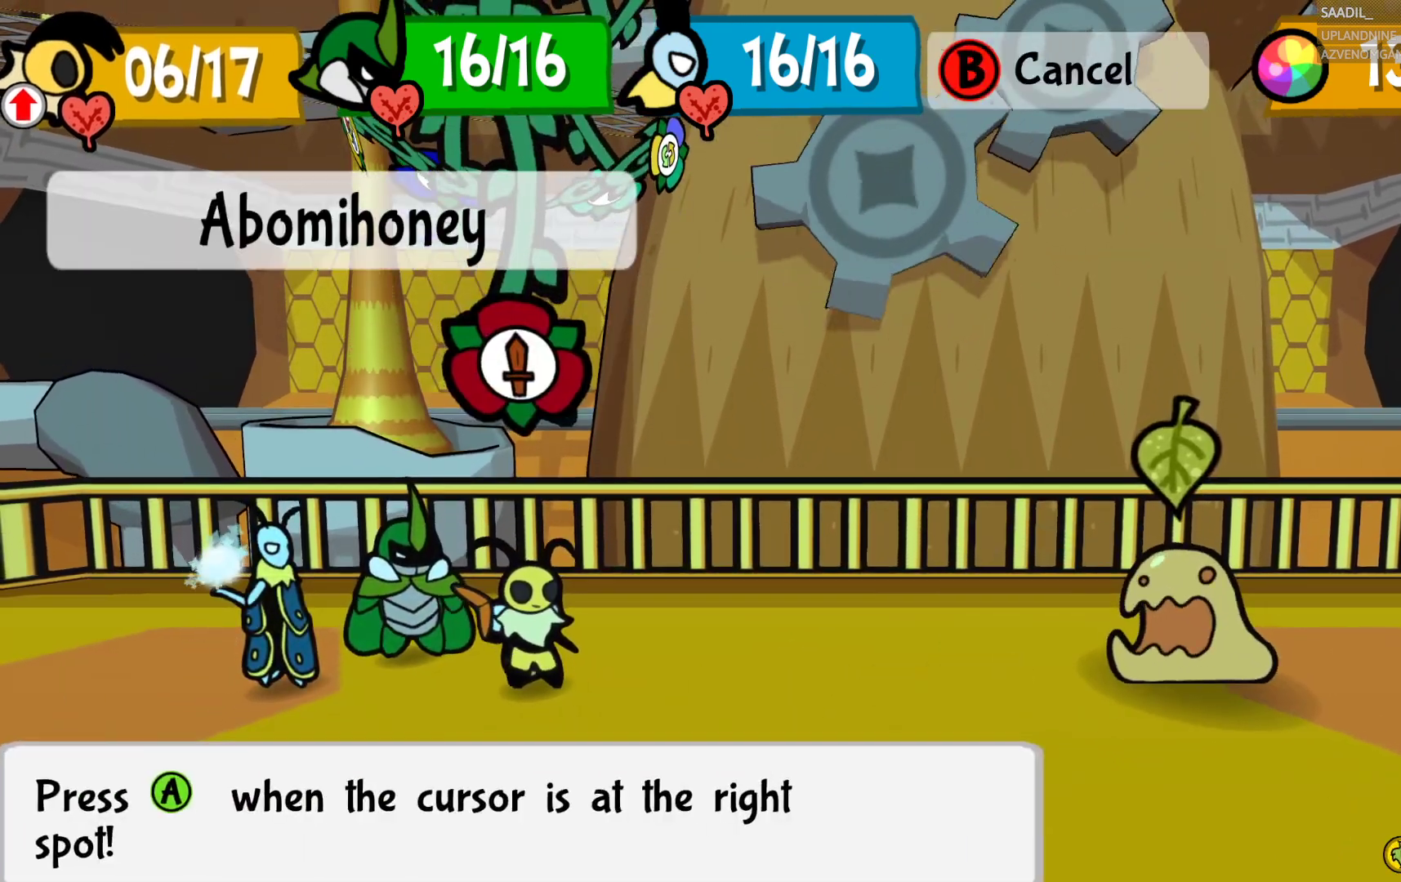
{"buttons": [], "left_stick": "center", "right_stick": "center", "events": [[83, "CROSS", "down"], [233, "CROSS", "up"]]}
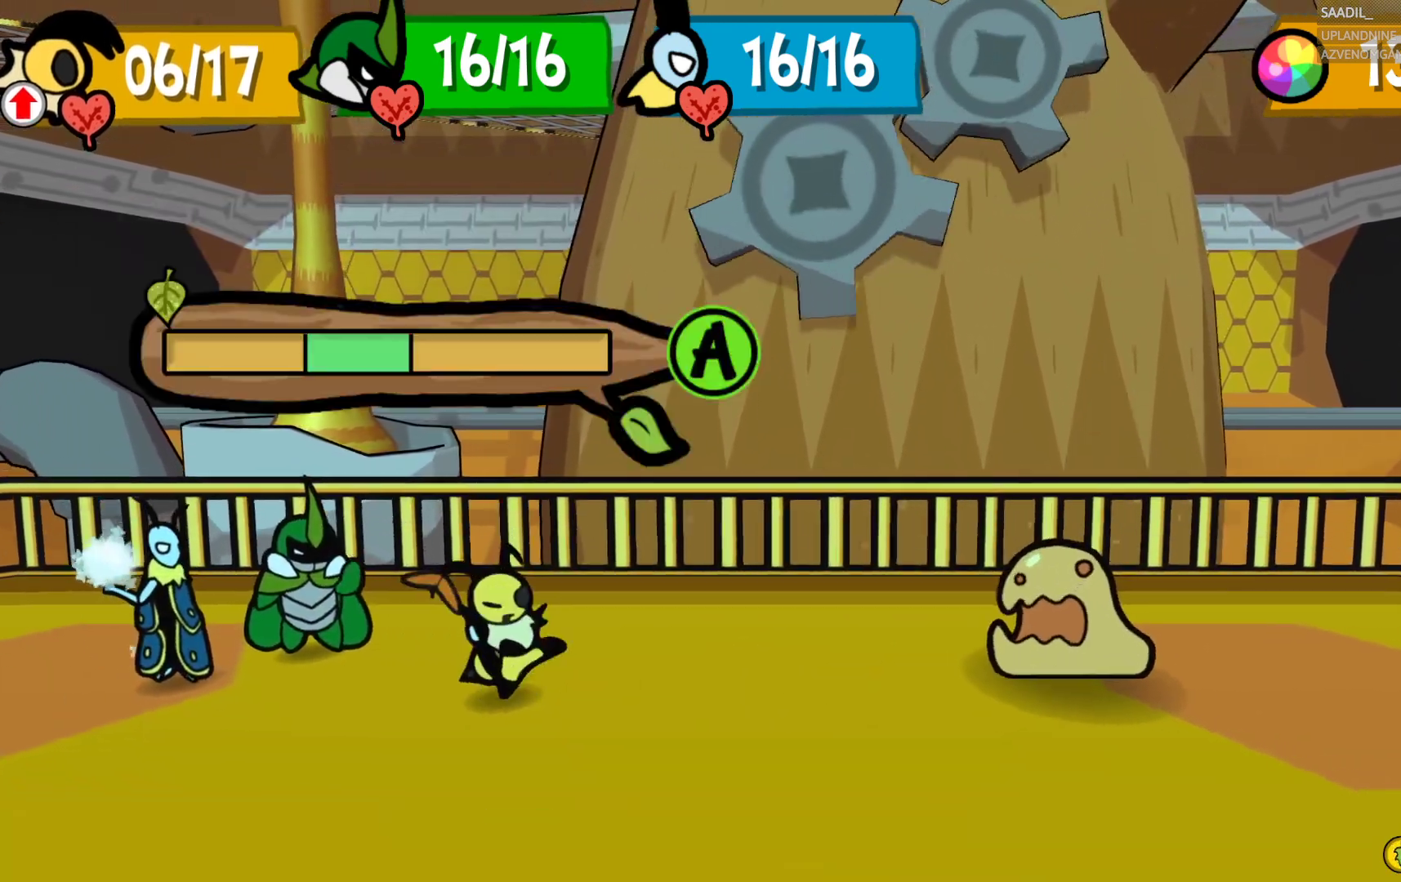
{"buttons": [], "left_stick": "center", "right_stick": "center", "events": []}
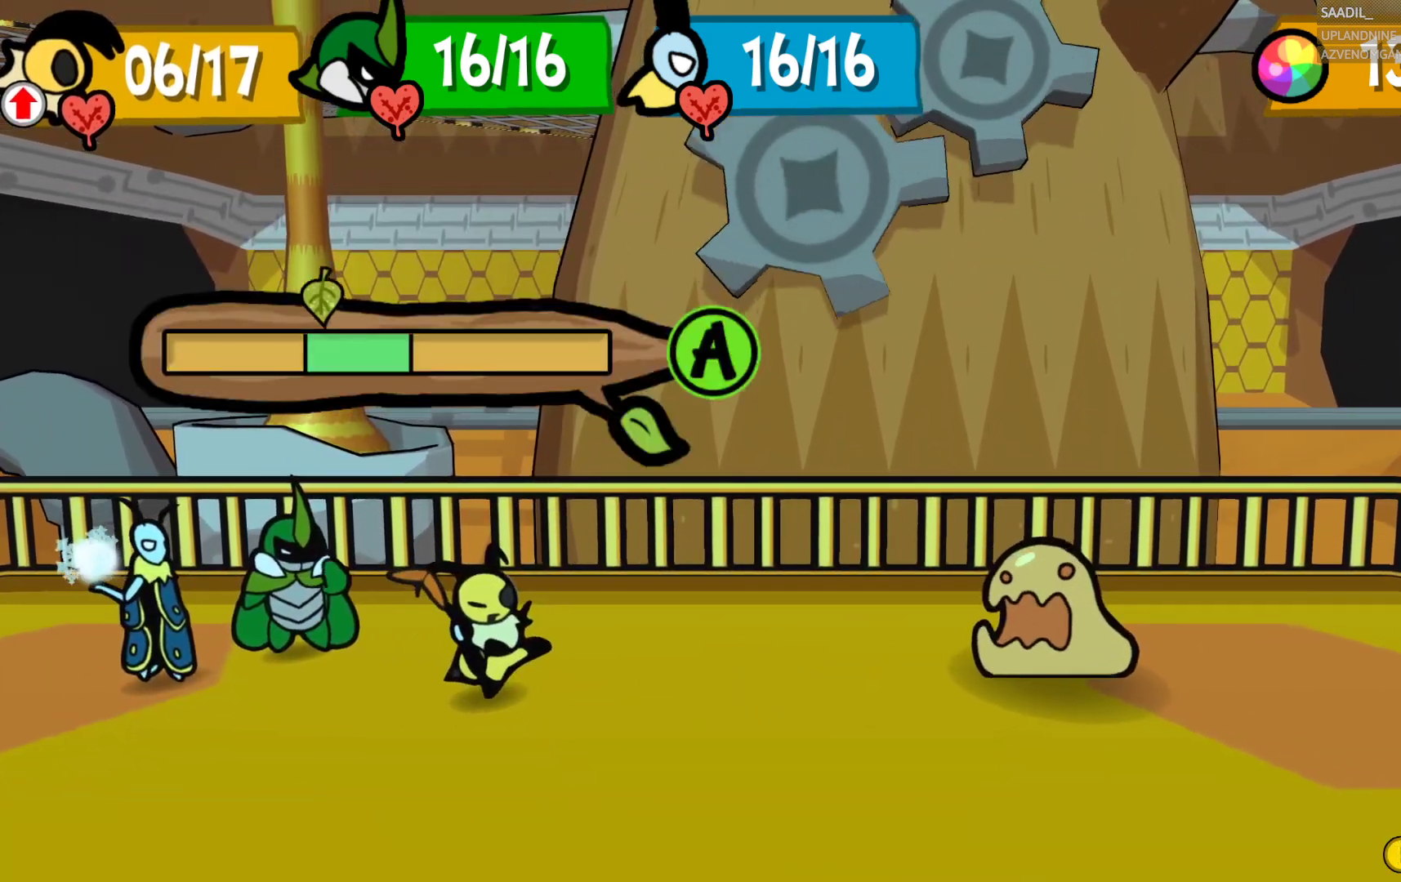
{"buttons": [], "left_stick": "center", "right_stick": "center", "events": [[17, "CROSS", "down"], [483, "CROSS", "up"]]}
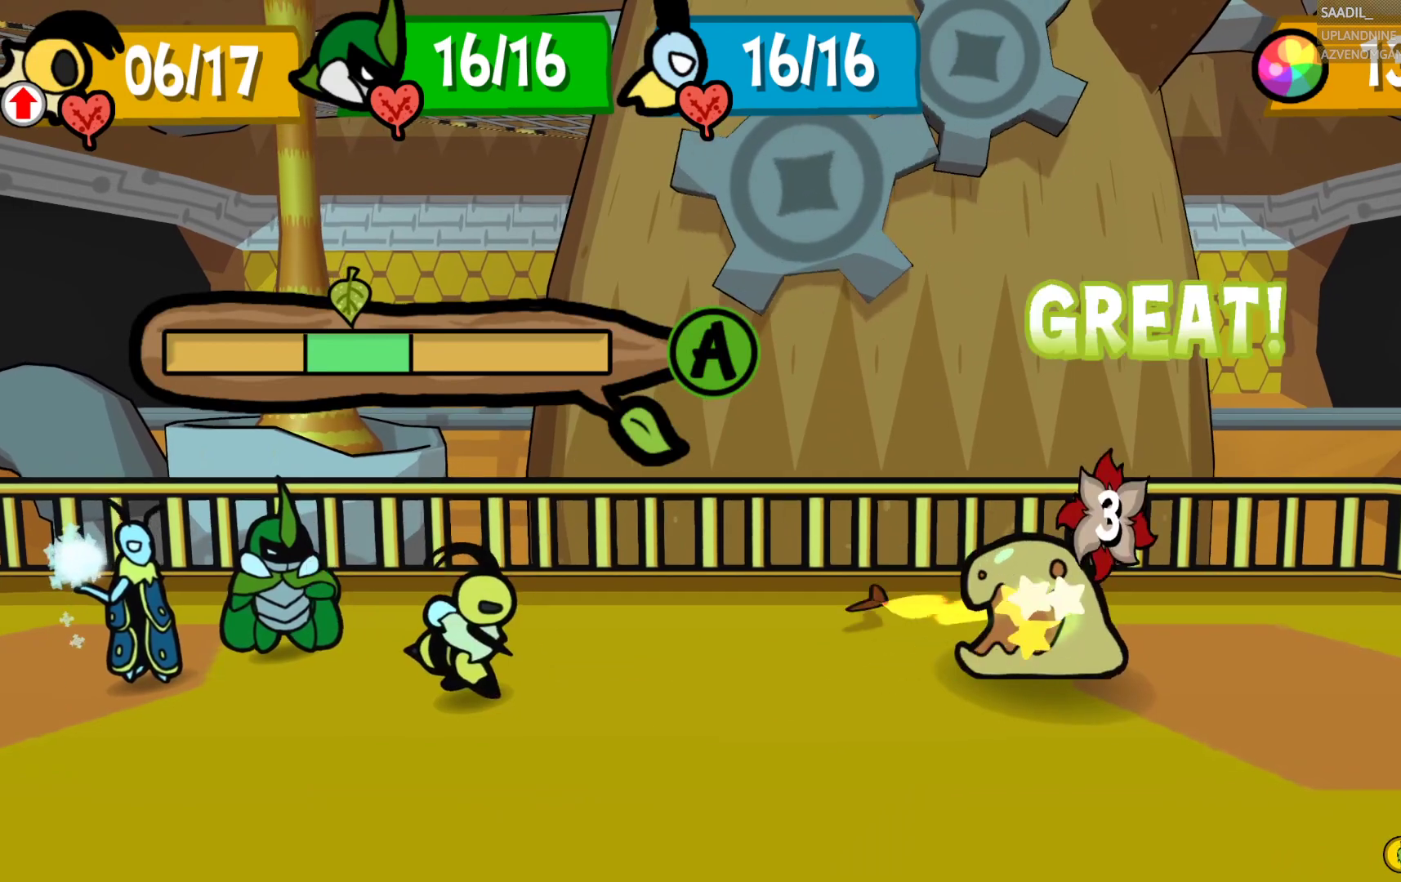
{"buttons": [], "left_stick": "center", "right_stick": "center", "events": []}
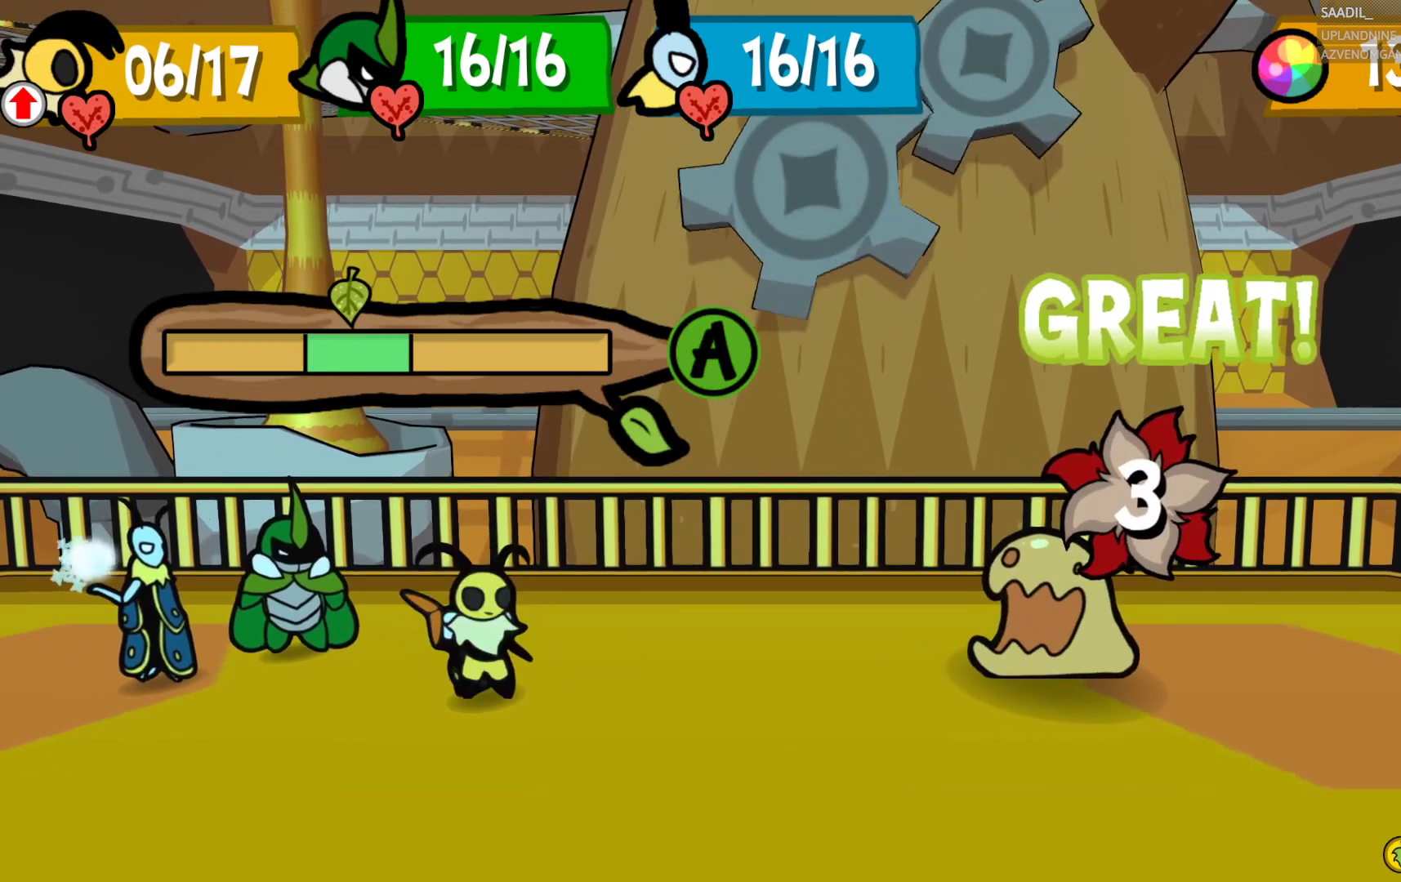
{"buttons": [], "left_stick": "center", "right_stick": "center", "events": []}
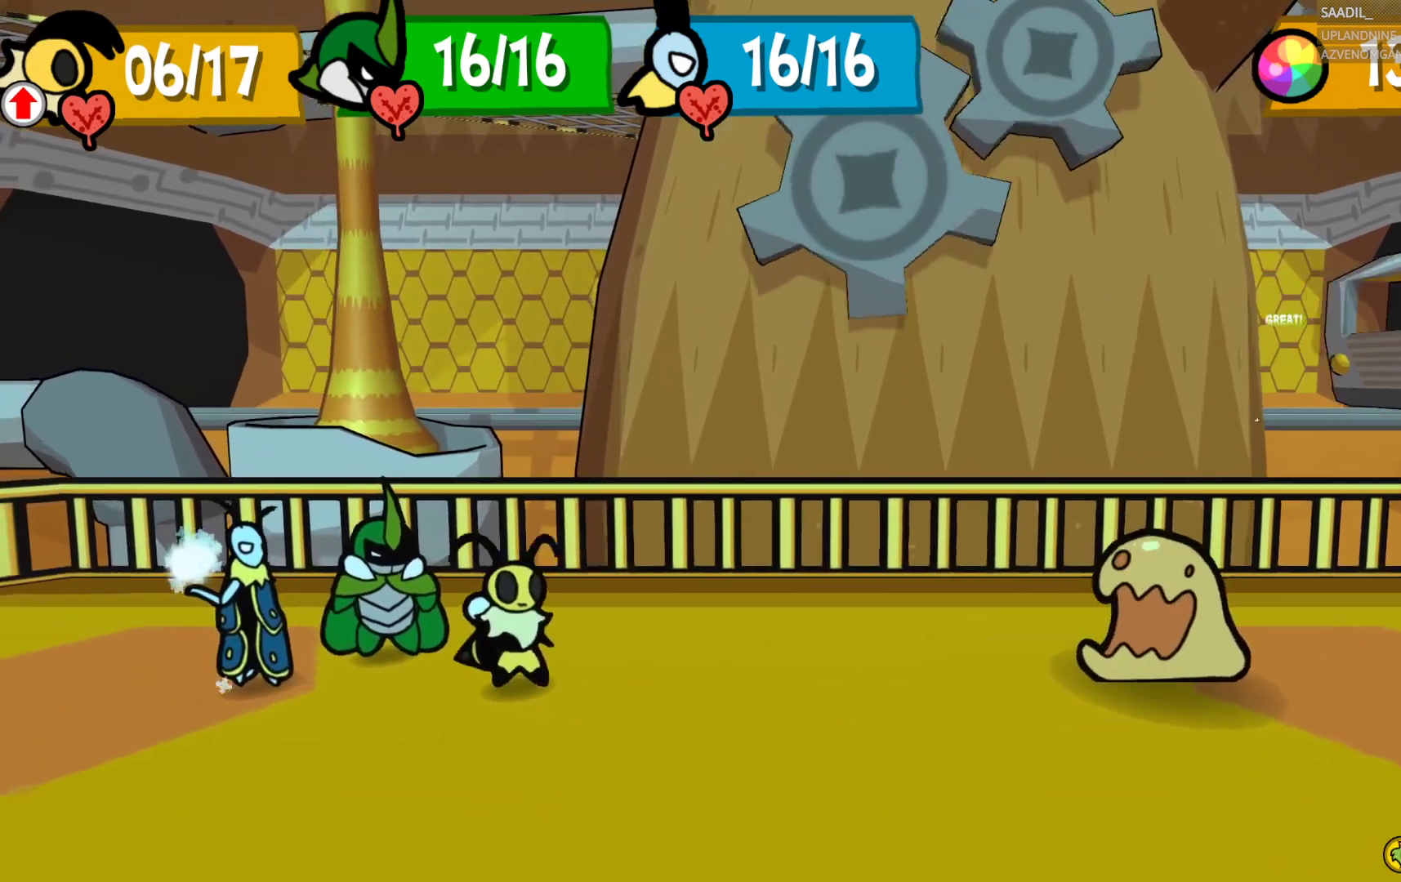
{"buttons": [], "left_stick": "center", "right_stick": "center", "events": []}
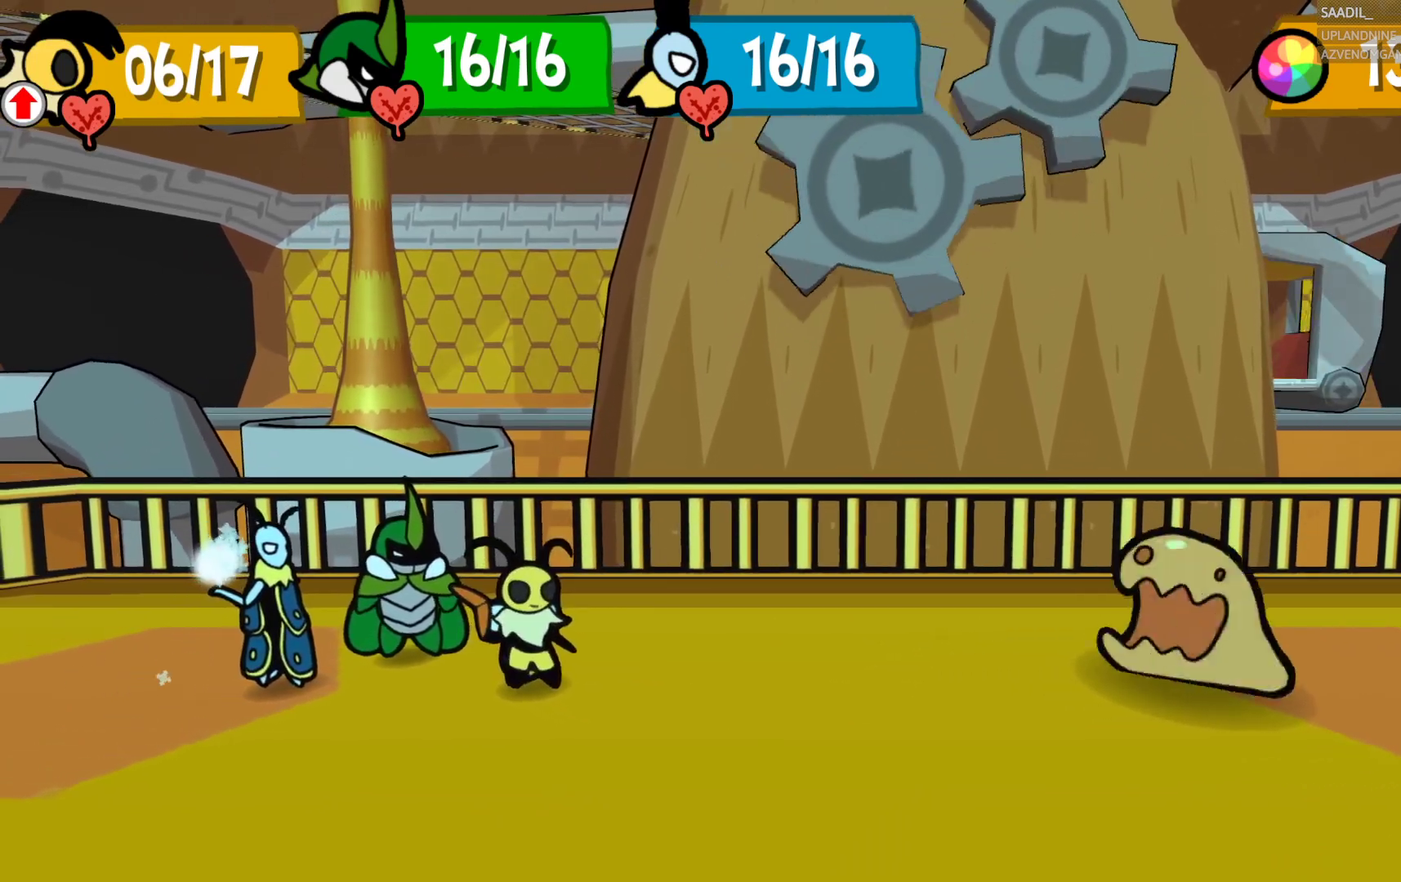
{"buttons": [], "left_stick": "center", "right_stick": "center", "events": []}
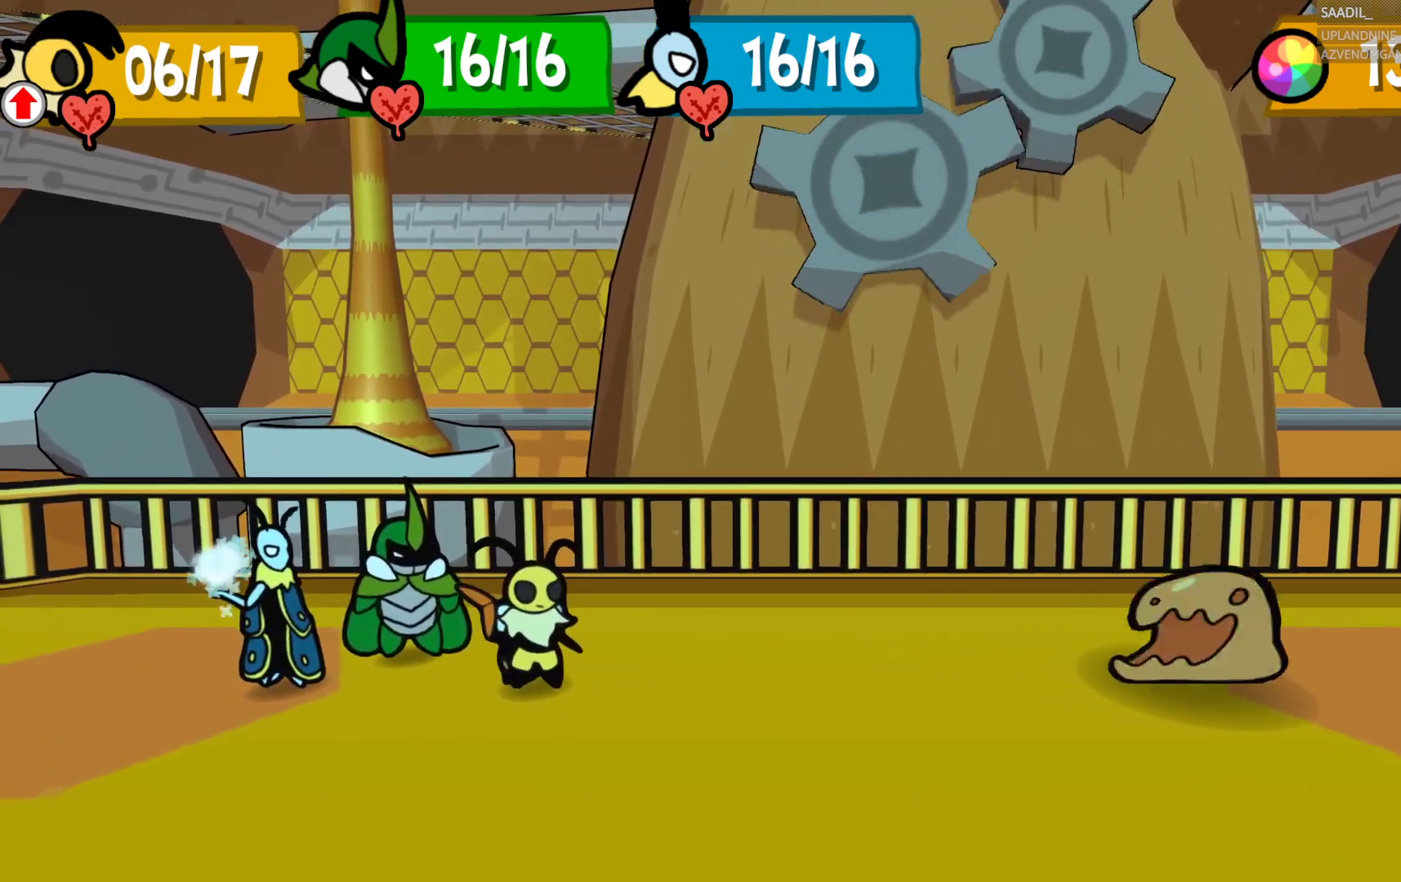
{"buttons": [], "left_stick": "center", "right_stick": "center", "events": []}
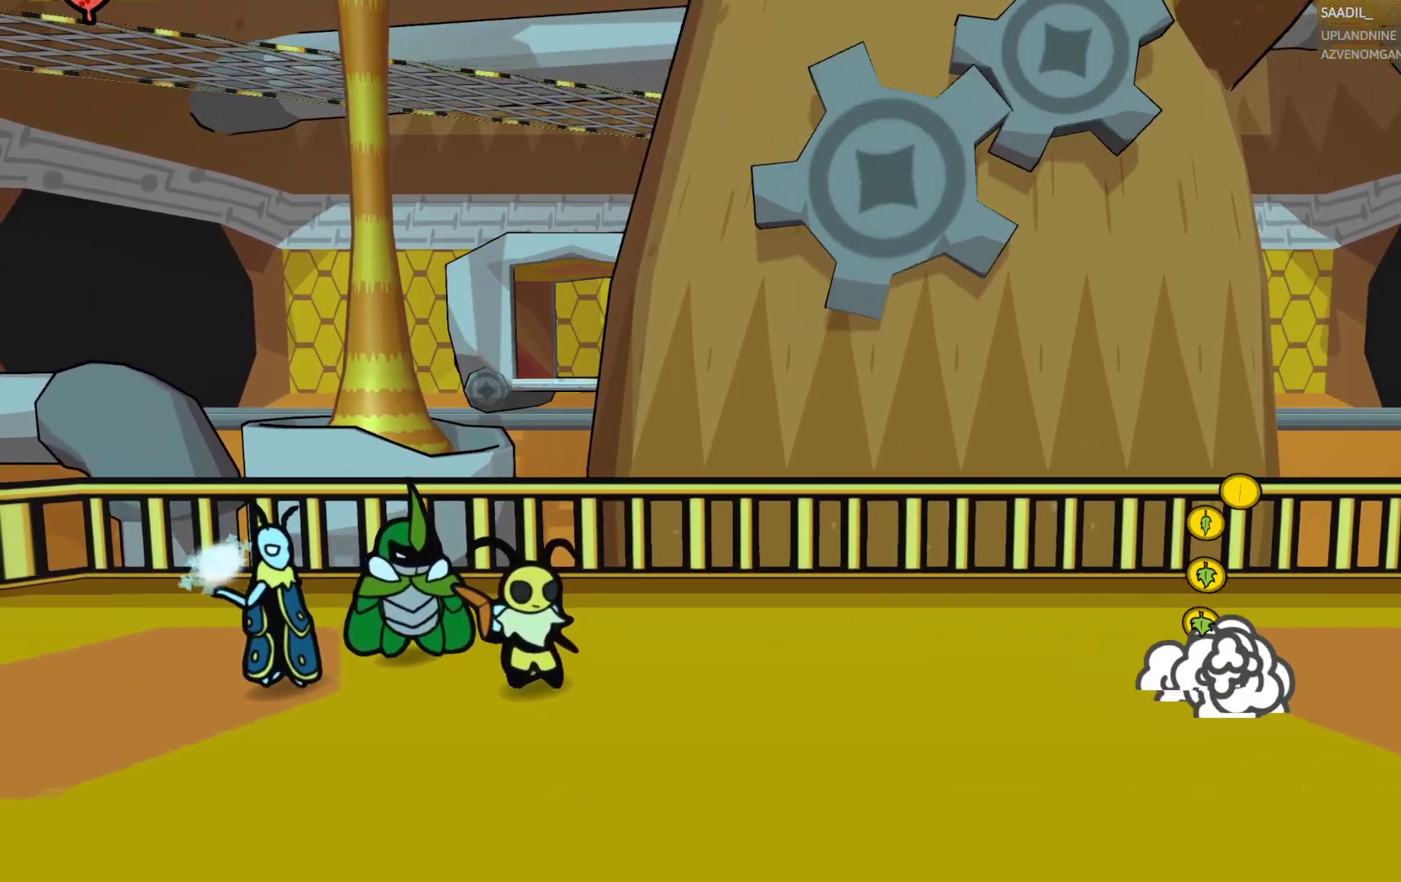
{"buttons": [], "left_stick": "center", "right_stick": "center", "events": []}